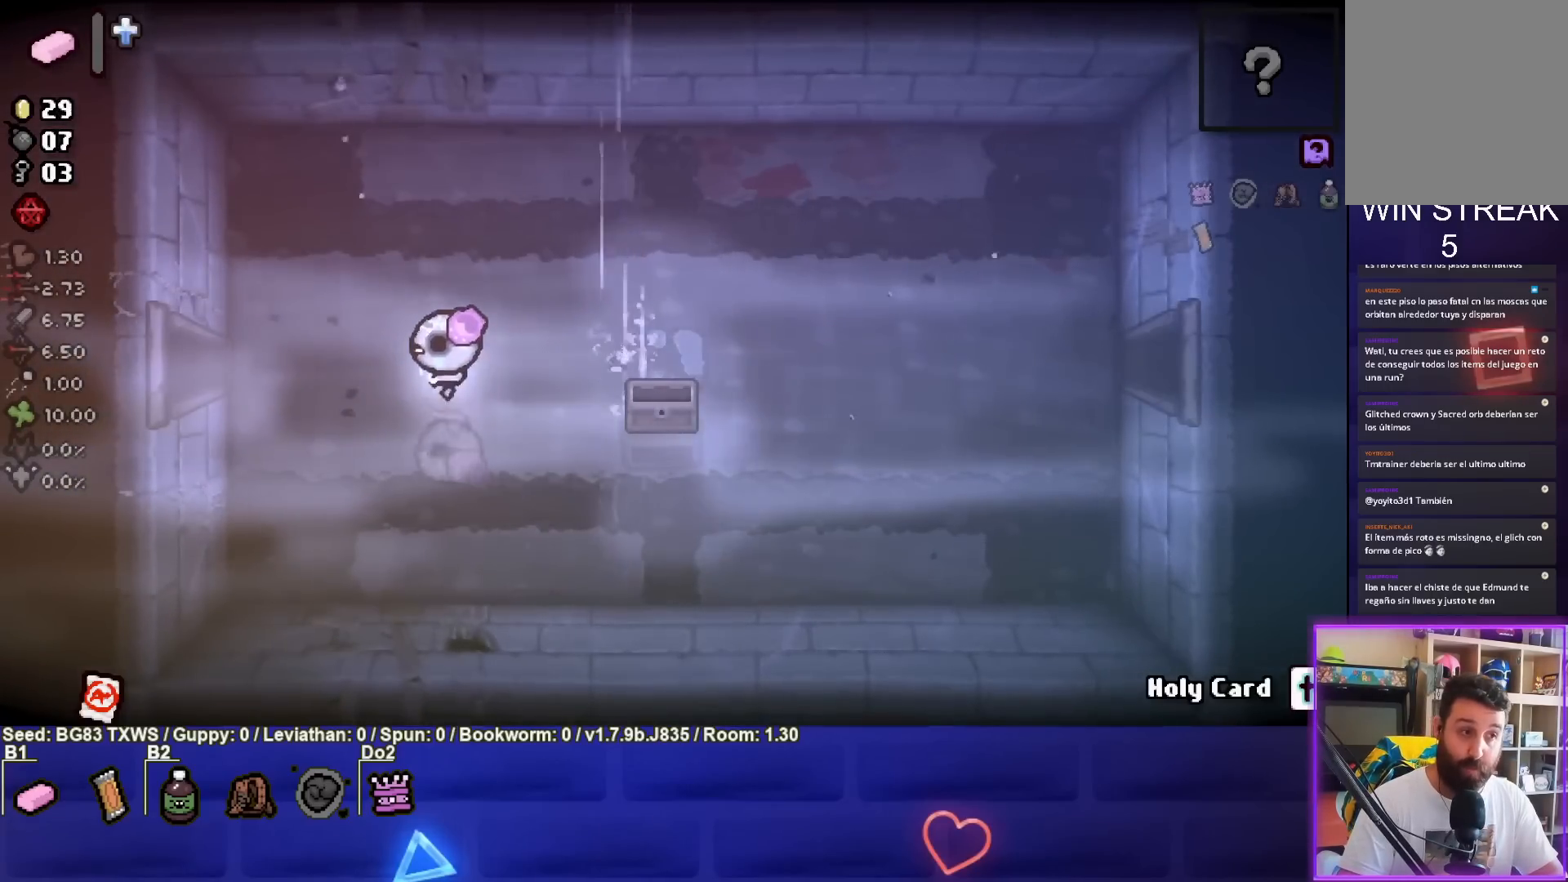
Gameplay with a controller (PlayStation layout); each line is a JSON object with the inputs held at the frame after it. "events" lists button and stick changes between this image and that frame as [ms after this image, input, new state], when the widget could be followed in between. Not read: right_stick.
{"buttons": [], "left_stick": "left", "events": []}
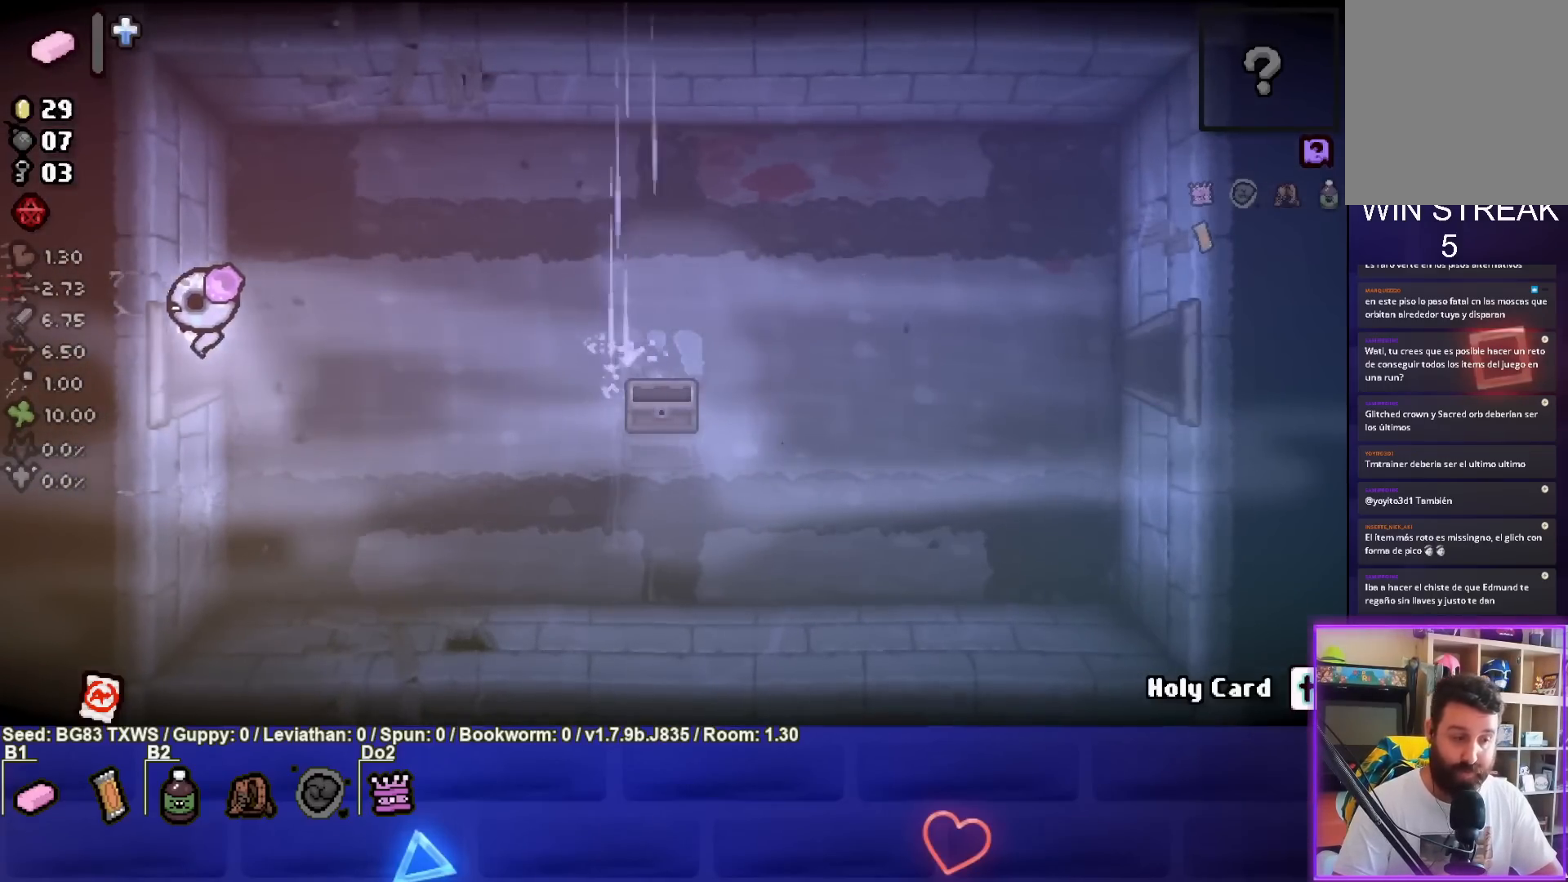
{"buttons": ["SQUARE"], "left_stick": "center", "events": [[217, "left_stick", "center"], [283, "SQUARE", "down"]]}
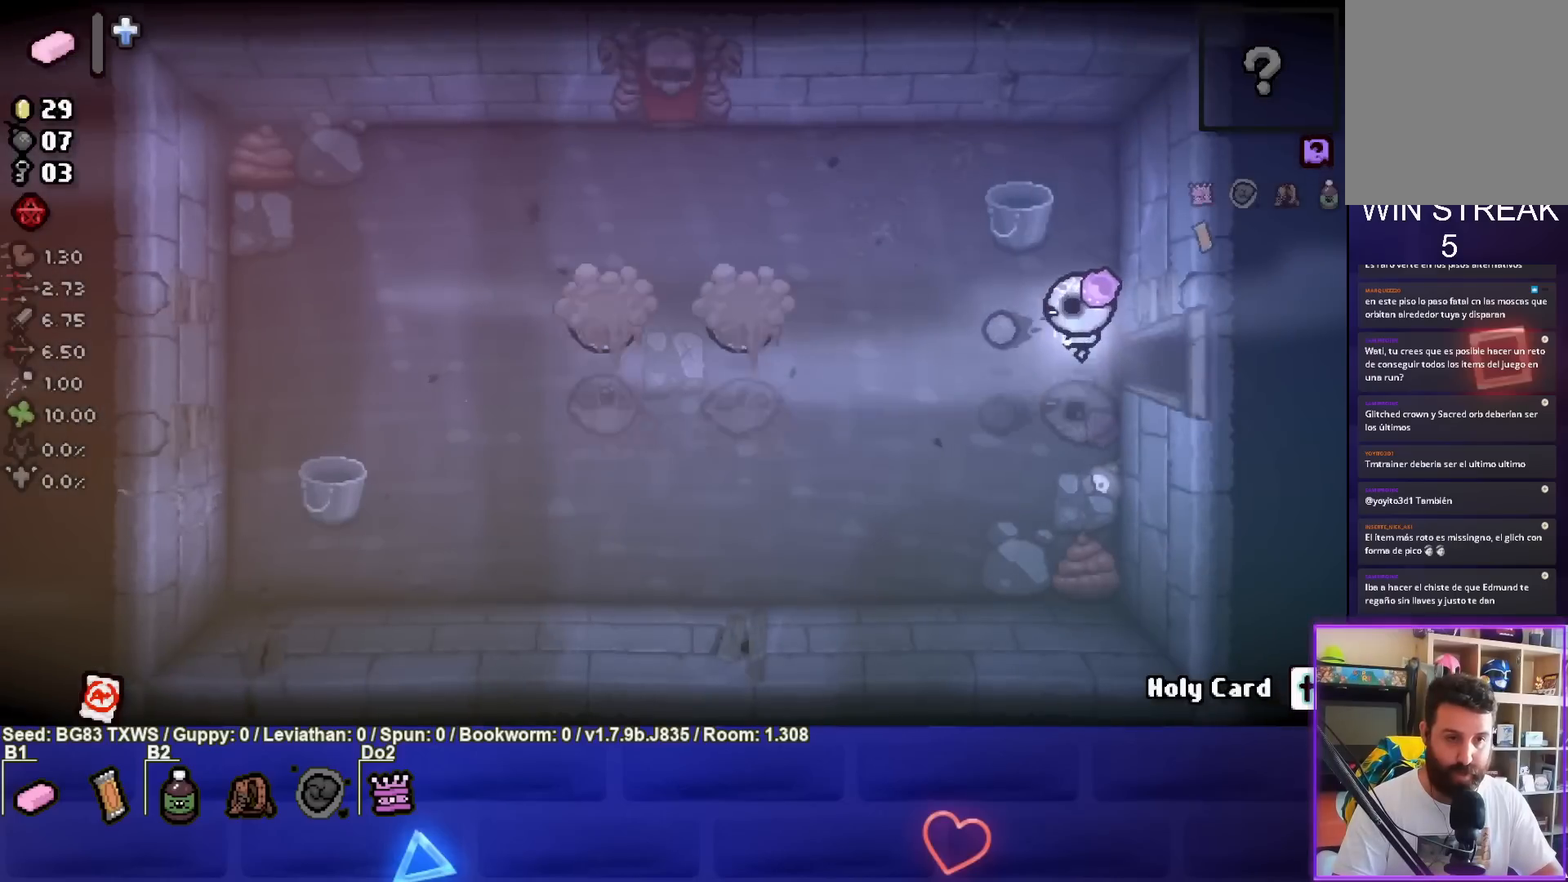
{"buttons": ["SQUARE"], "left_stick": "left", "events": [[183, "left_stick", "left"]]}
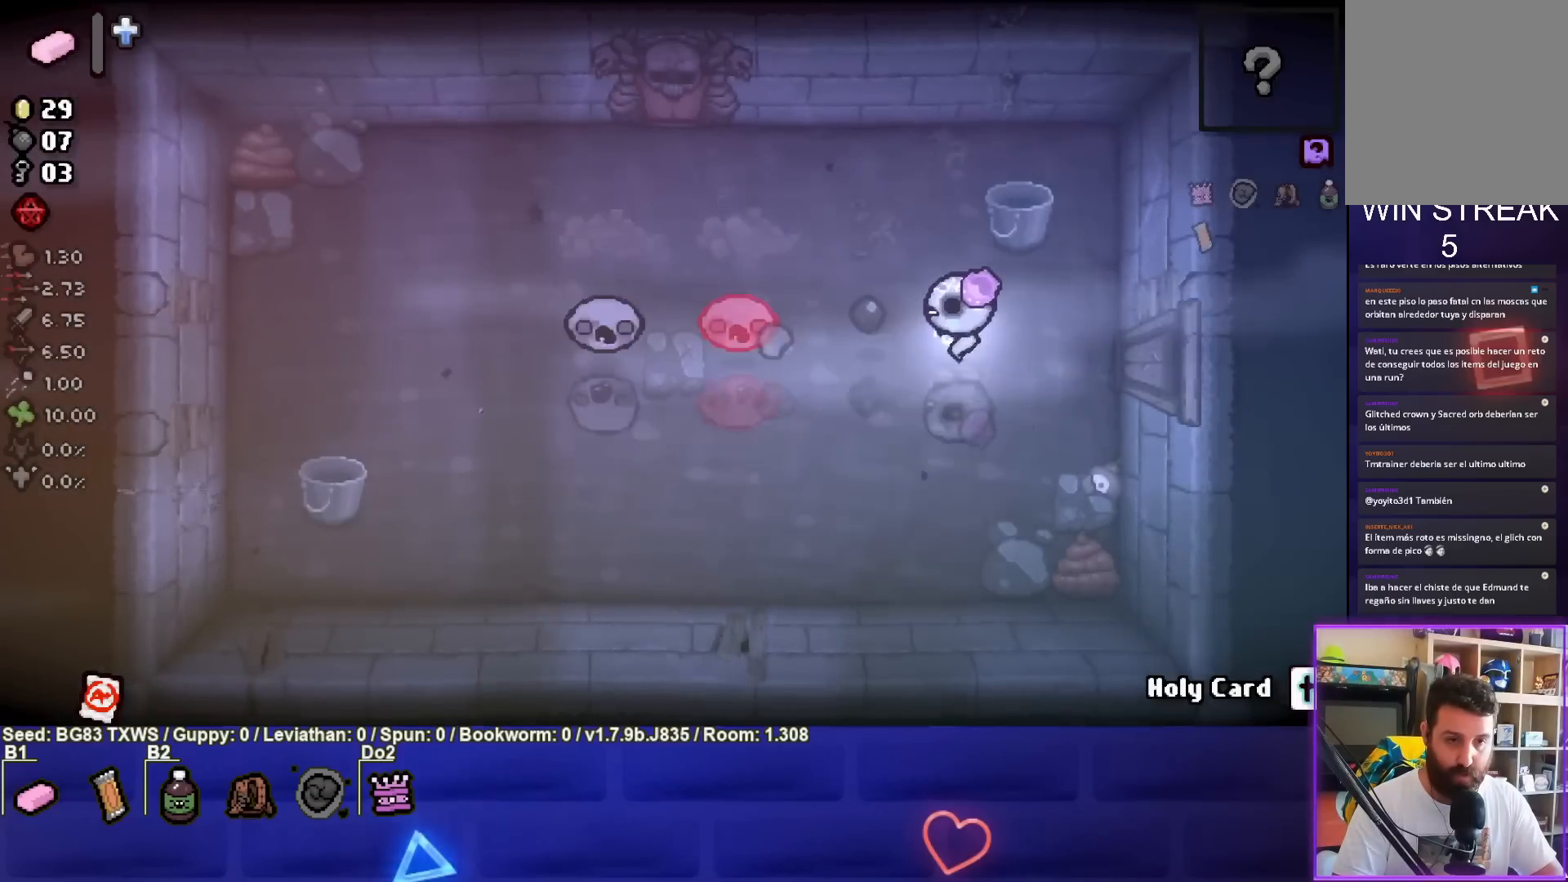
{"buttons": ["SQUARE"], "left_stick": "right", "events": [[83, "left_stick", "center"], [133, "left_stick", "right"], [317, "left_stick", "center"], [467, "left_stick", "right"]]}
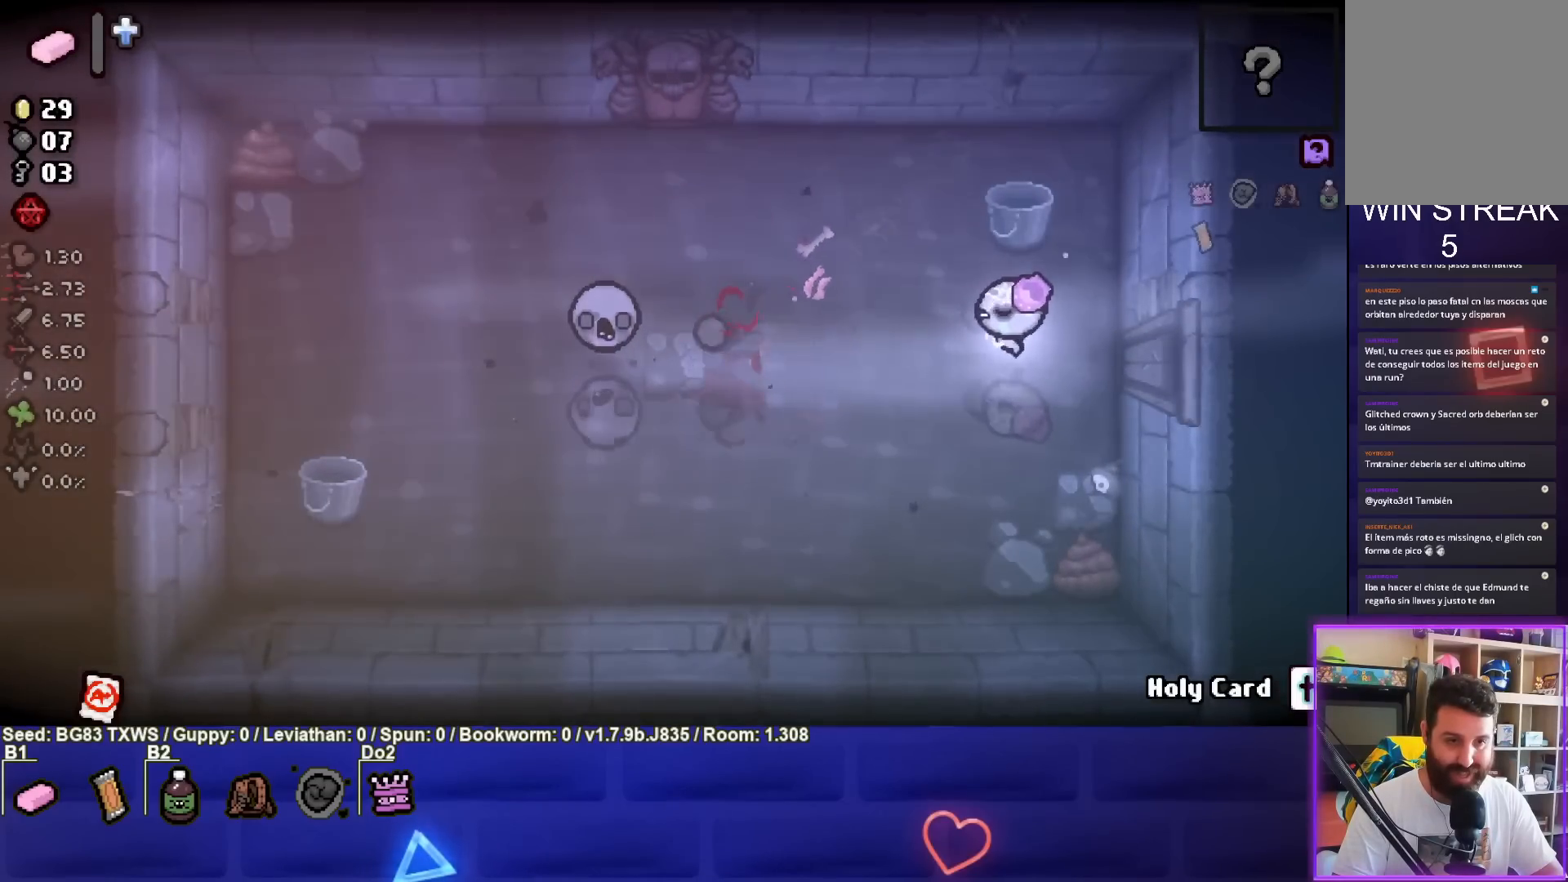
{"buttons": ["SQUARE"], "left_stick": "left", "events": [[117, "left_stick", "left"]]}
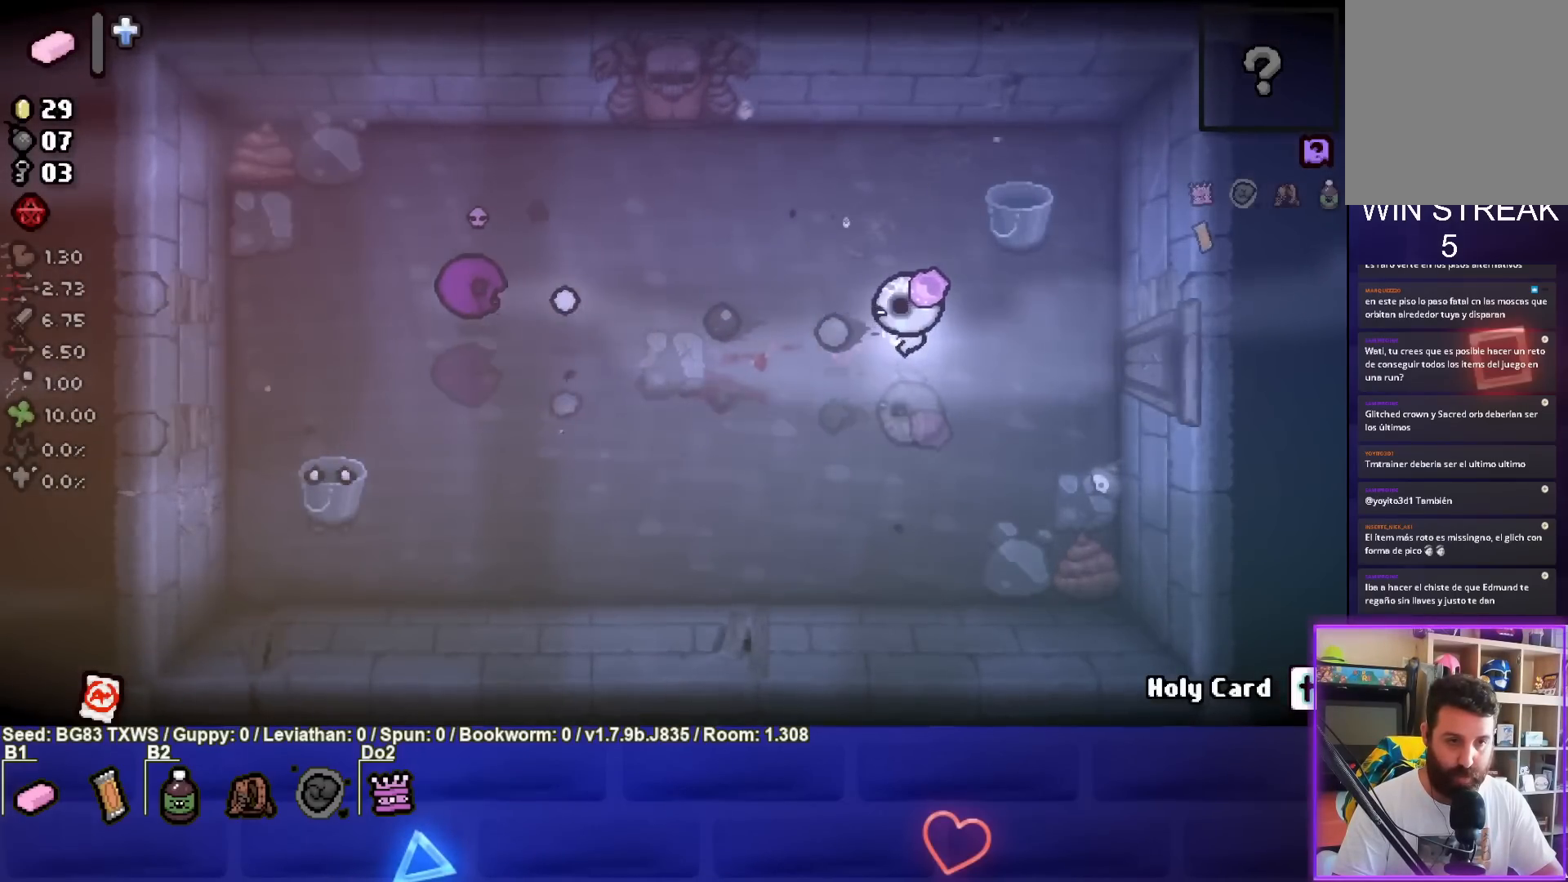
{"buttons": ["SQUARE"], "left_stick": "right", "events": [[67, "left_stick", "up"], [250, "SQUARE", "up"], [300, "left_stick", "right"], [333, "SQUARE", "down"]]}
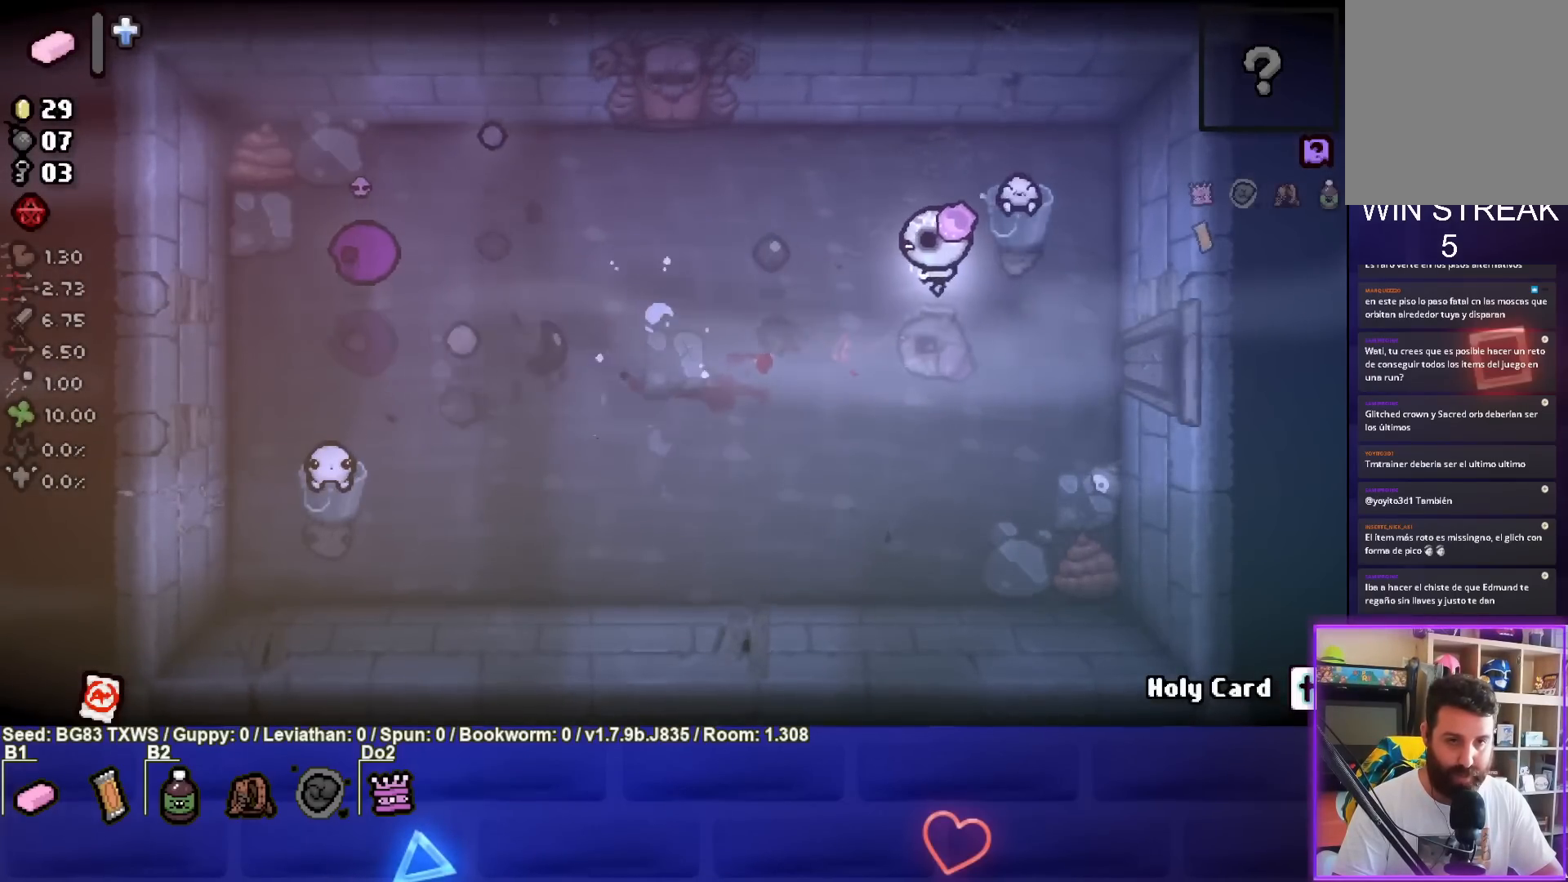
{"buttons": ["TRIANGLE"], "left_stick": "center", "events": [[50, "SQUARE", "up"], [83, "left_stick", "down"], [200, "left_stick", "down-right"], [317, "TRIANGLE", "down"], [317, "left_stick", "center"]]}
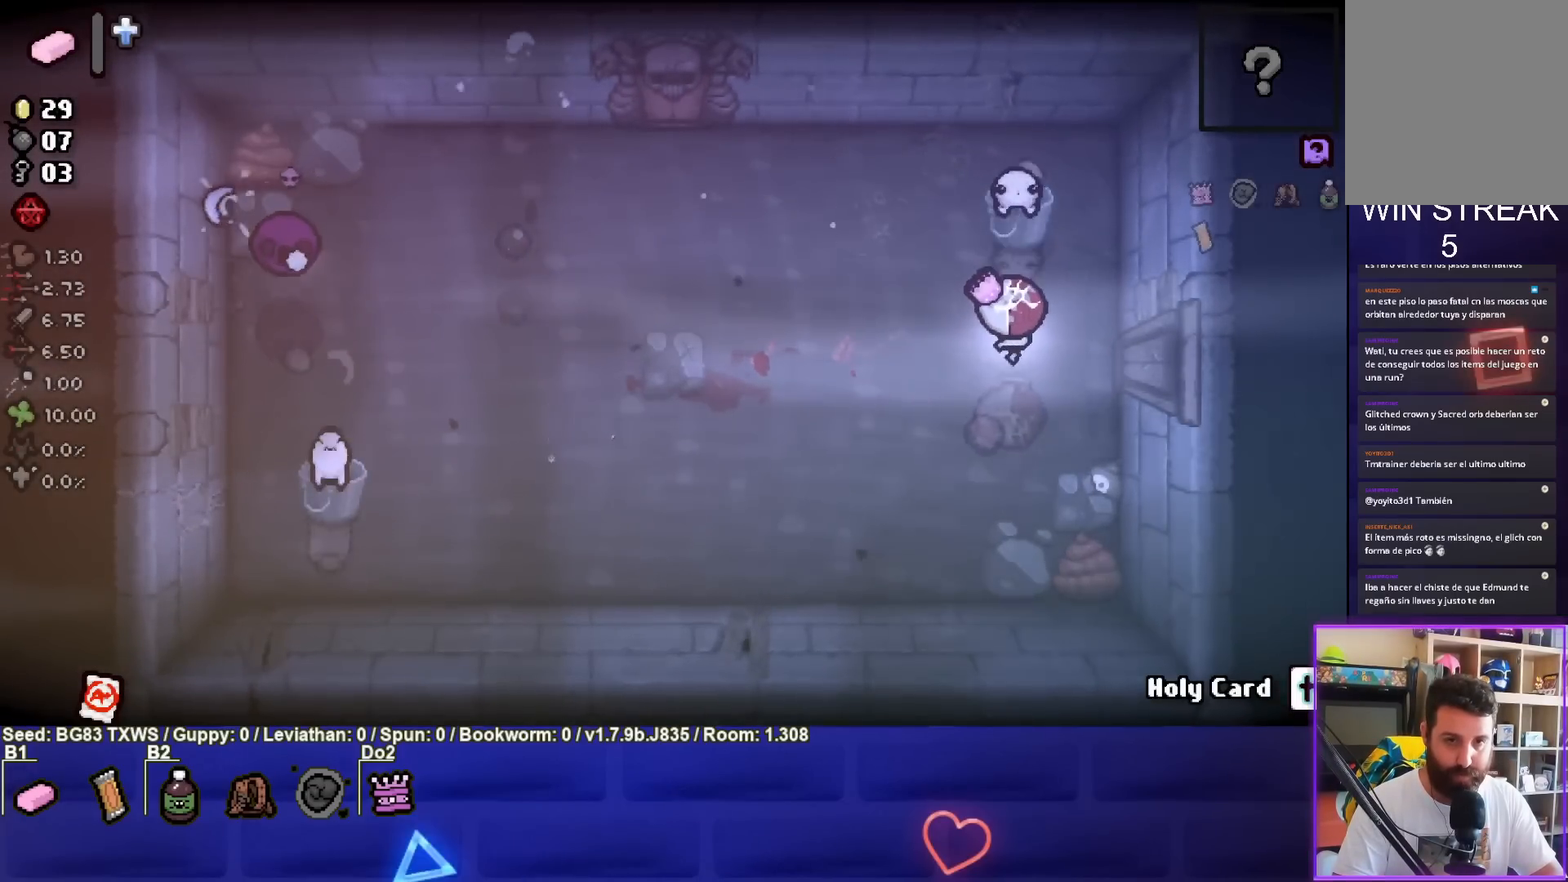
{"buttons": ["TRIANGLE"], "left_stick": "center", "events": []}
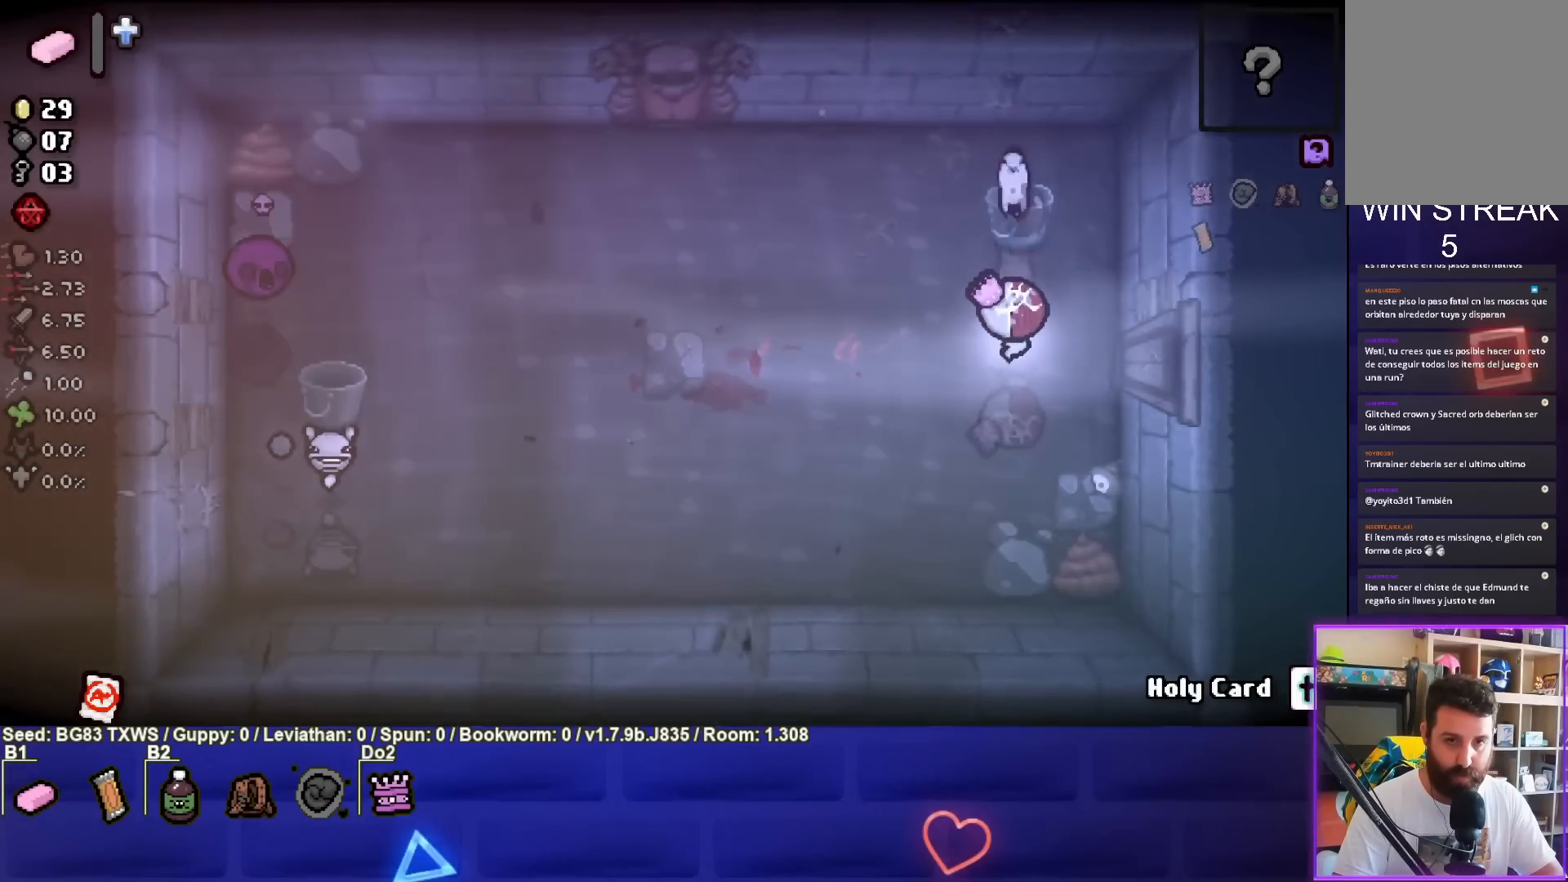
{"buttons": ["TRIANGLE"], "left_stick": "down", "events": [[367, "left_stick", "down"]]}
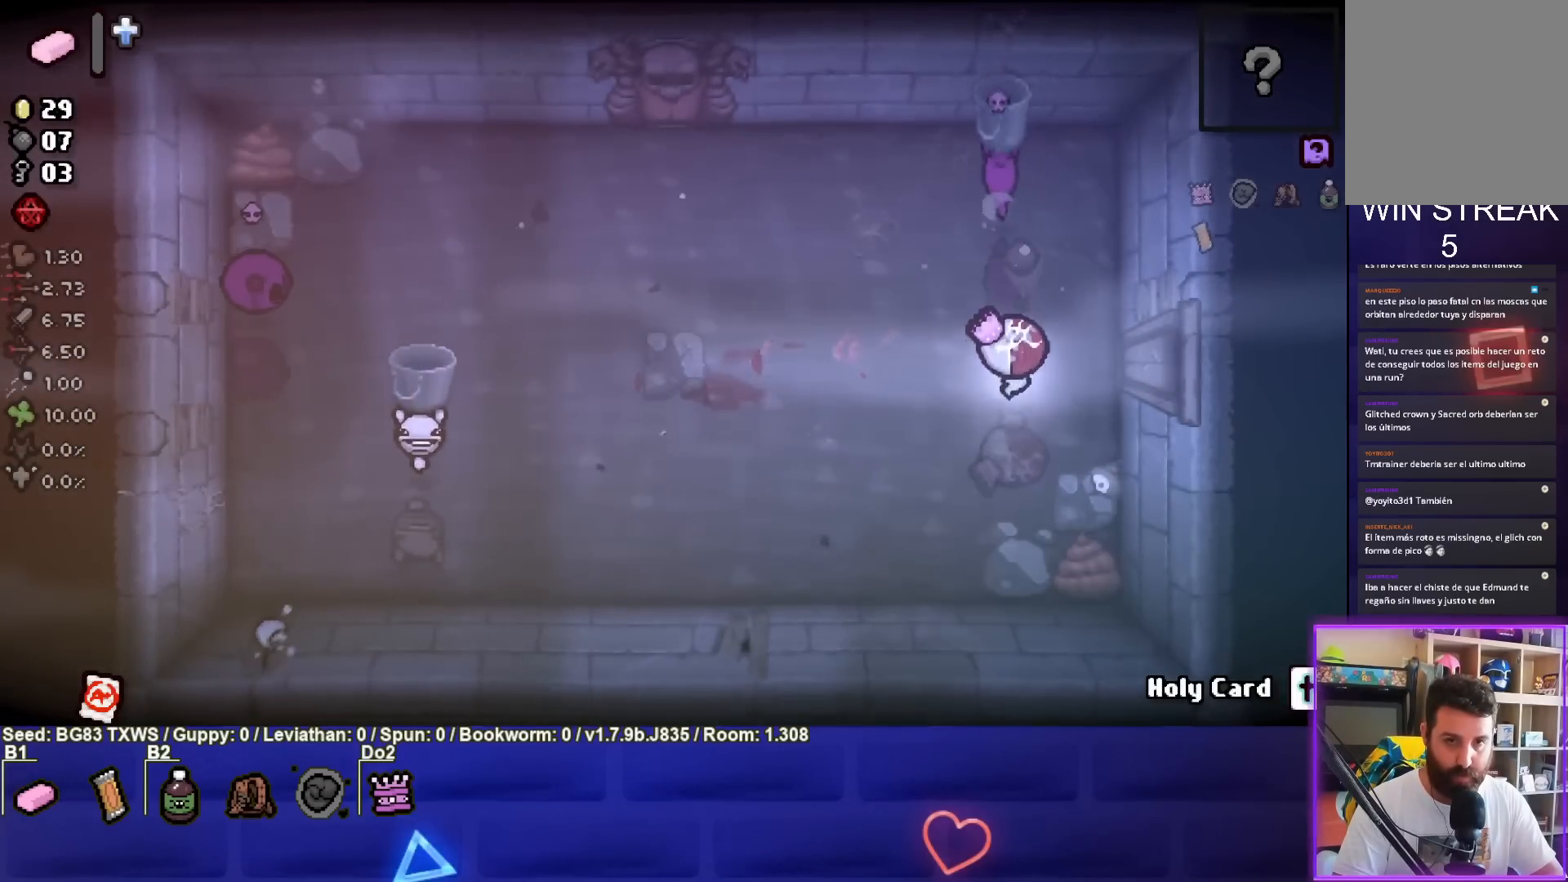
{"buttons": ["SQUARE"], "left_stick": "right", "events": [[100, "left_stick", "down-left"], [300, "TRIANGLE", "up"], [350, "left_stick", "down-right"], [450, "left_stick", "right"], [500, "SQUARE", "down"]]}
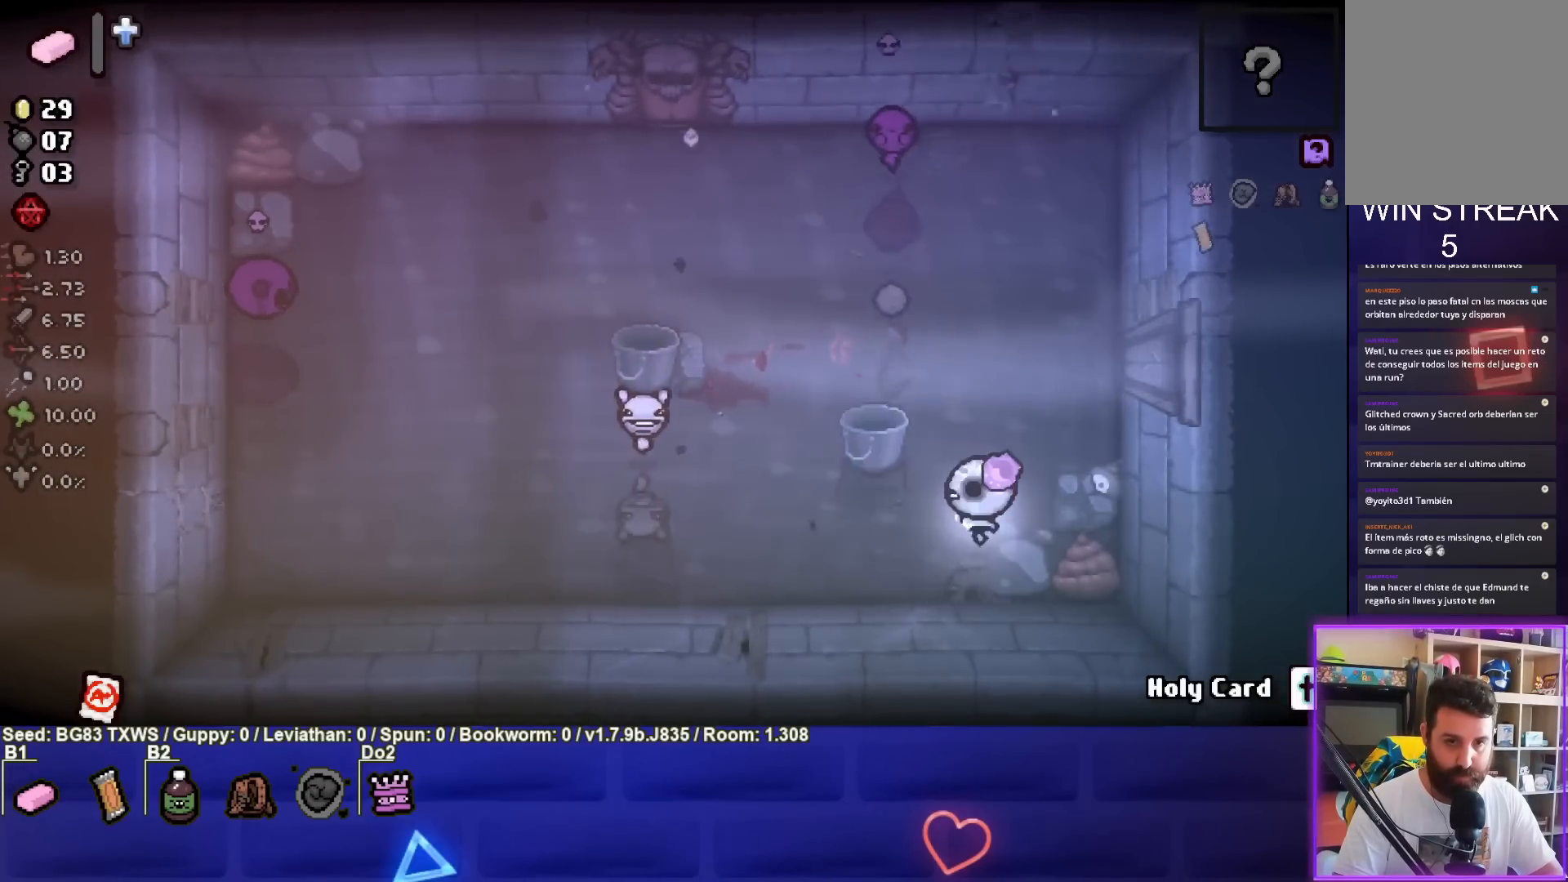
{"buttons": [], "left_stick": "up", "events": [[67, "left_stick", "up-right"], [433, "SQUARE", "up"], [467, "left_stick", "up"]]}
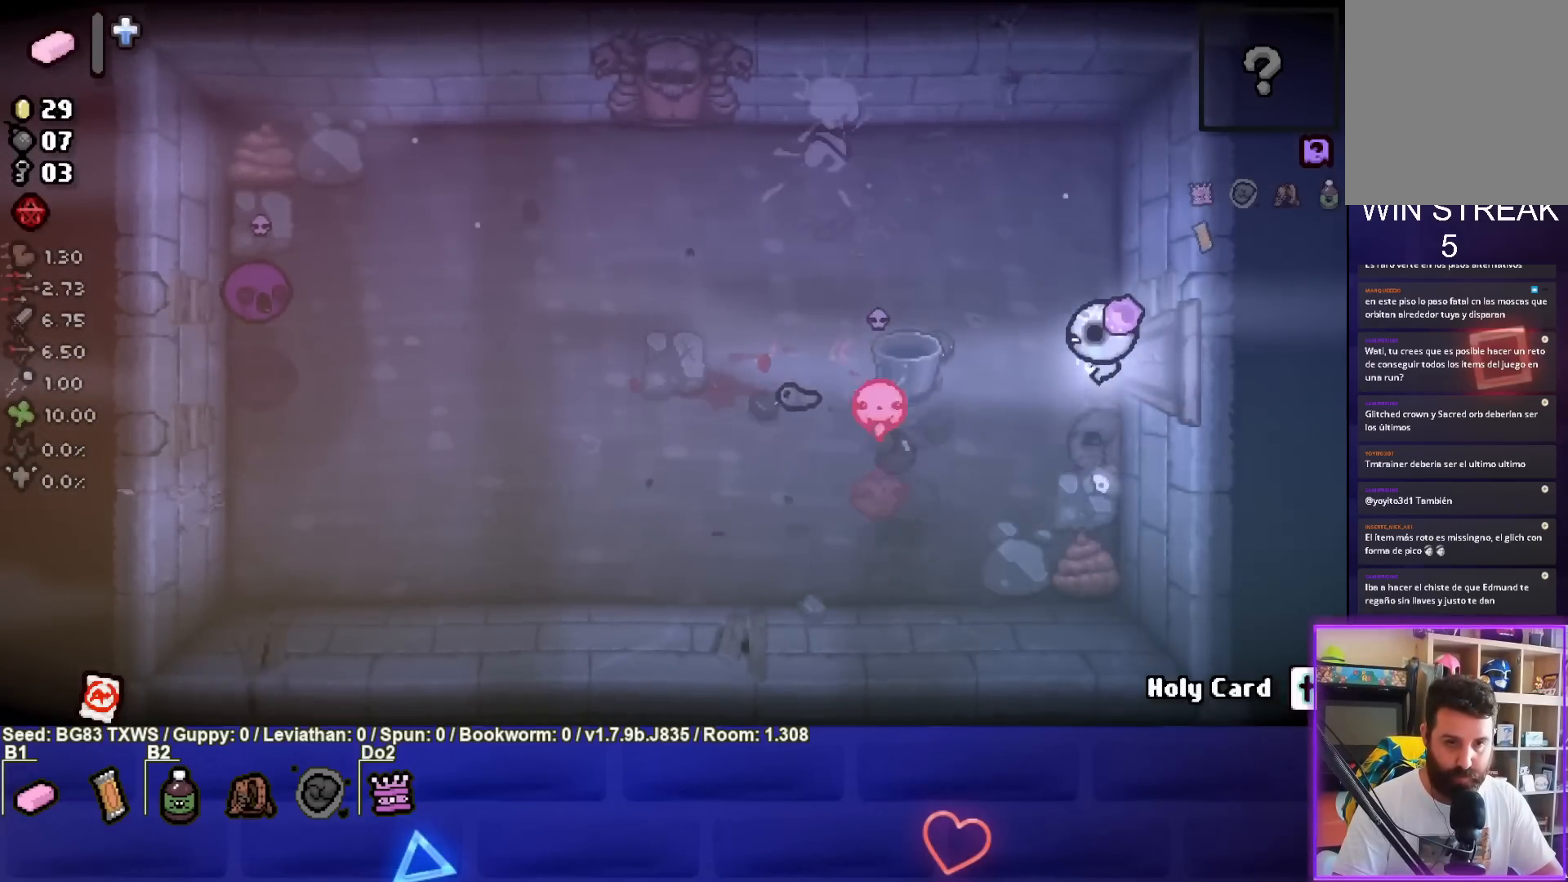
{"buttons": ["CROSS"], "left_stick": "left", "events": [[267, "CROSS", "down"], [333, "left_stick", "up-left"], [450, "left_stick", "left"]]}
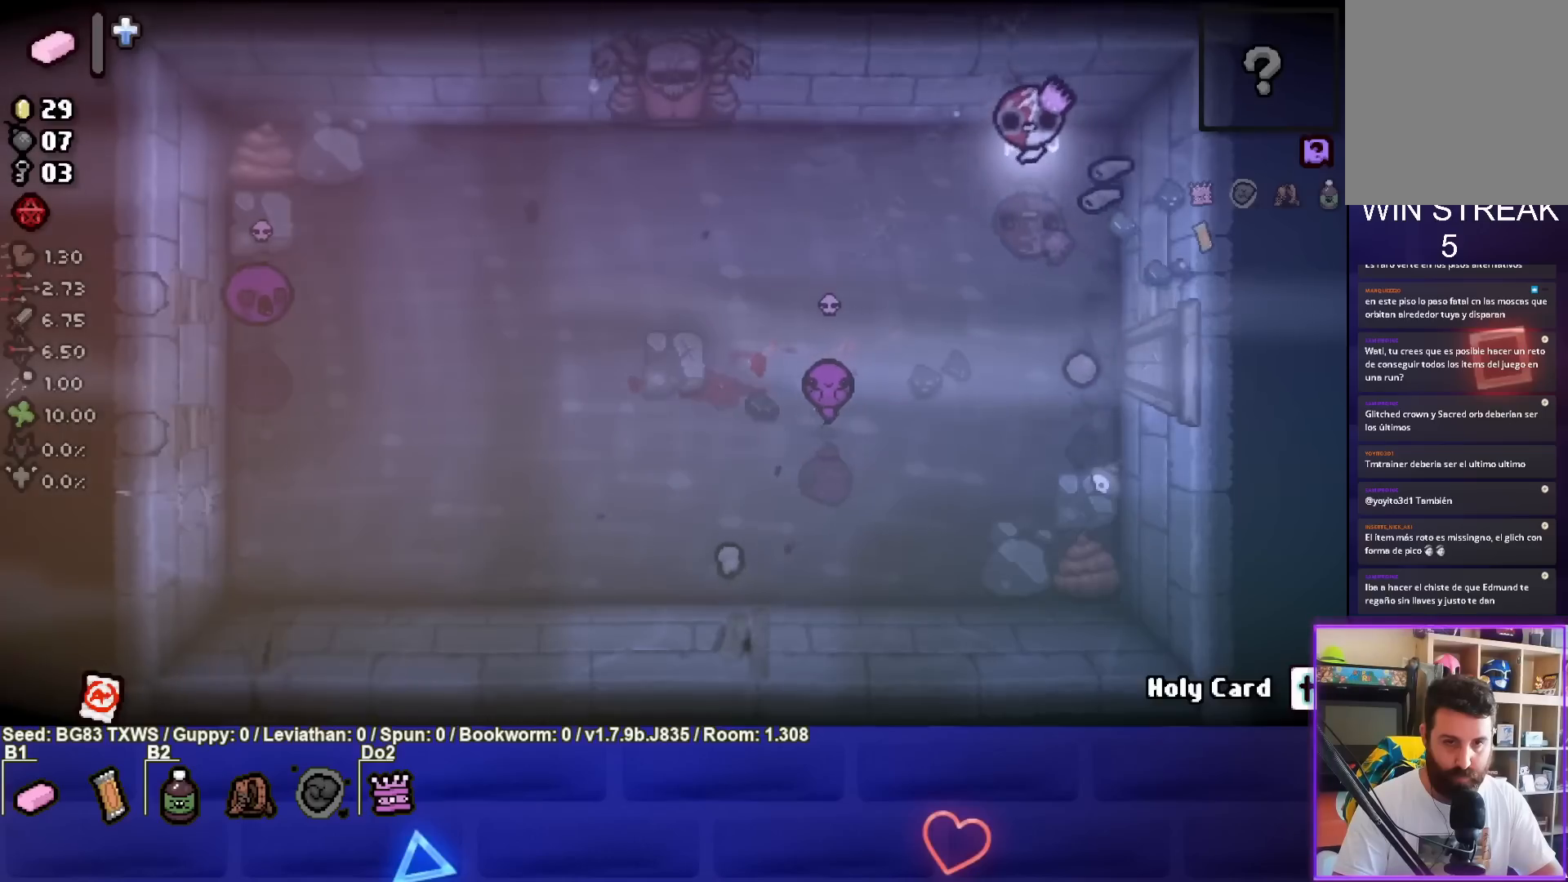
{"buttons": [], "left_stick": "center", "events": [[450, "CROSS", "up"], [483, "left_stick", "center"]]}
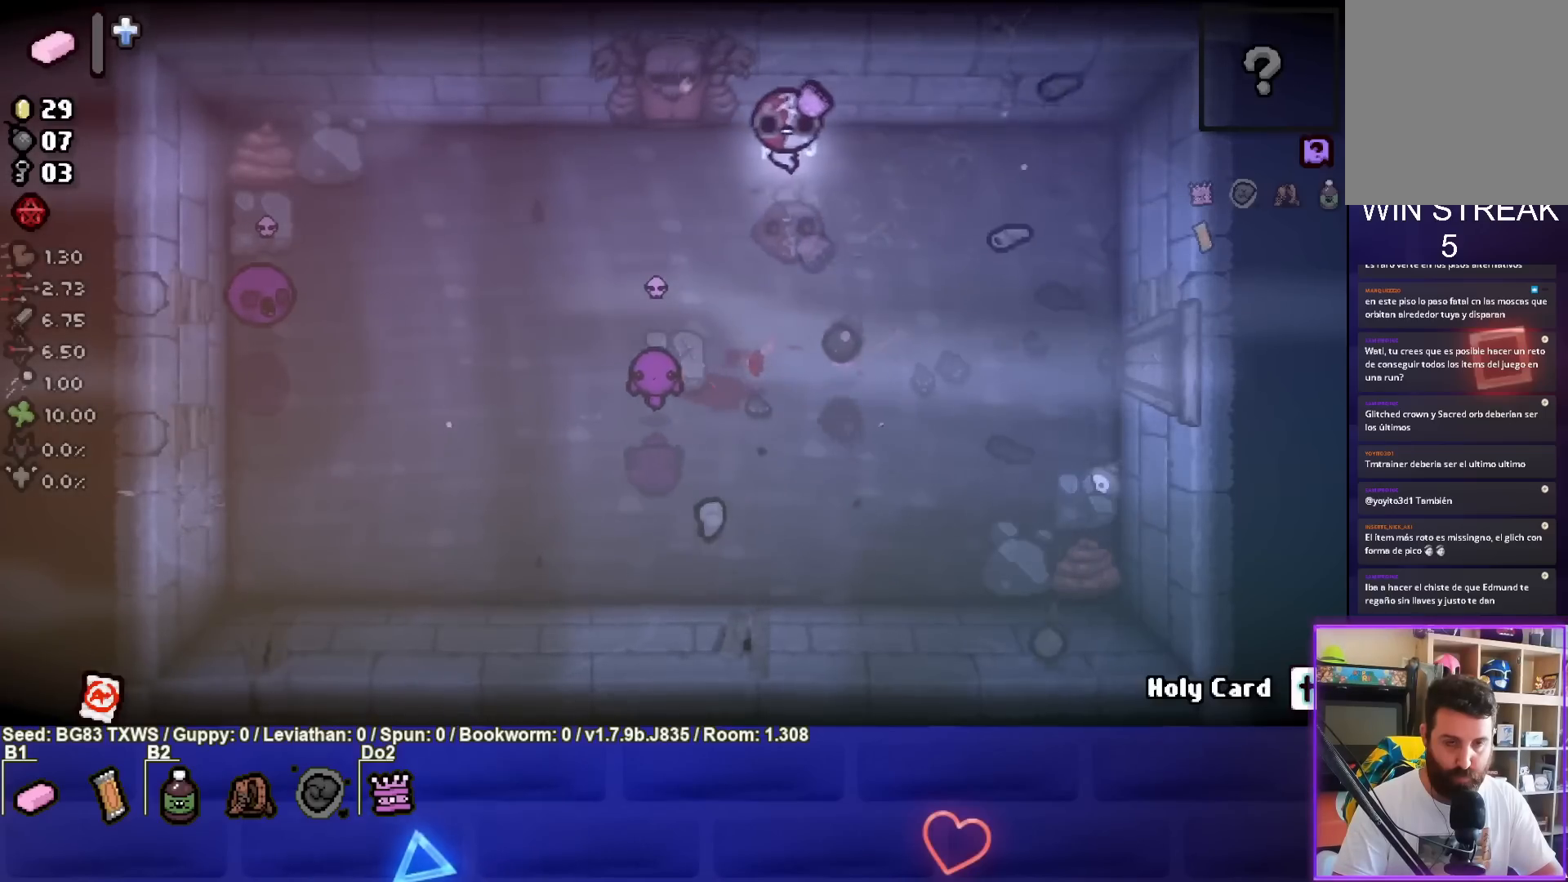
{"buttons": ["CIRCLE"], "left_stick": "center", "events": [[33, "left_stick", "right"], [100, "CIRCLE", "down"], [183, "left_stick", "center"]]}
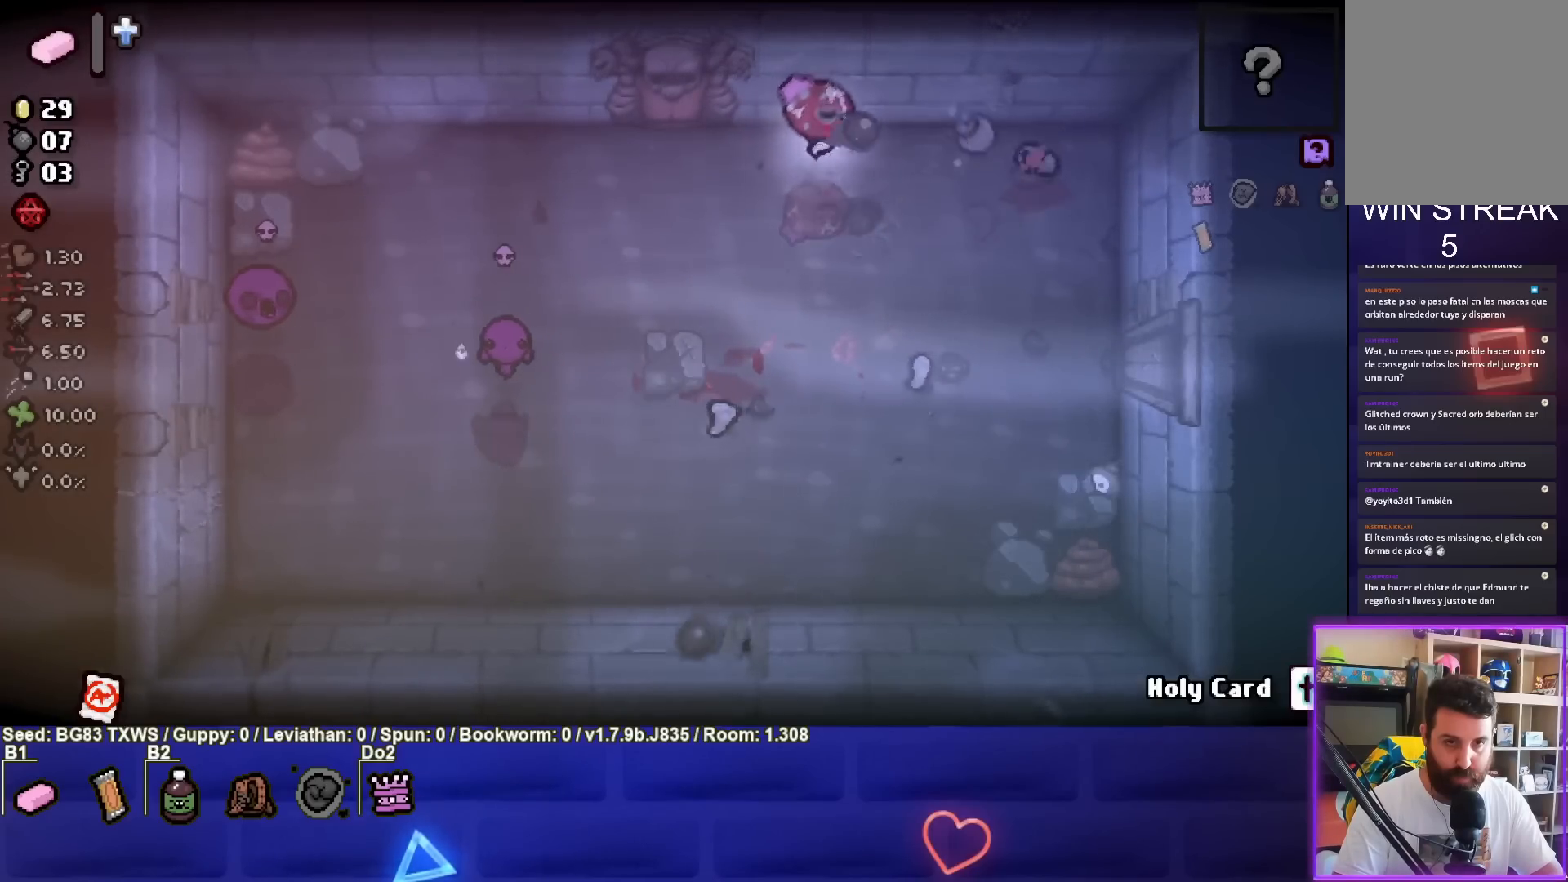
{"buttons": [], "left_stick": "down-right", "events": [[50, "CIRCLE", "up"], [117, "left_stick", "right"], [167, "CROSS", "down"], [233, "left_stick", "center"], [300, "left_stick", "down-right"], [467, "CROSS", "up"]]}
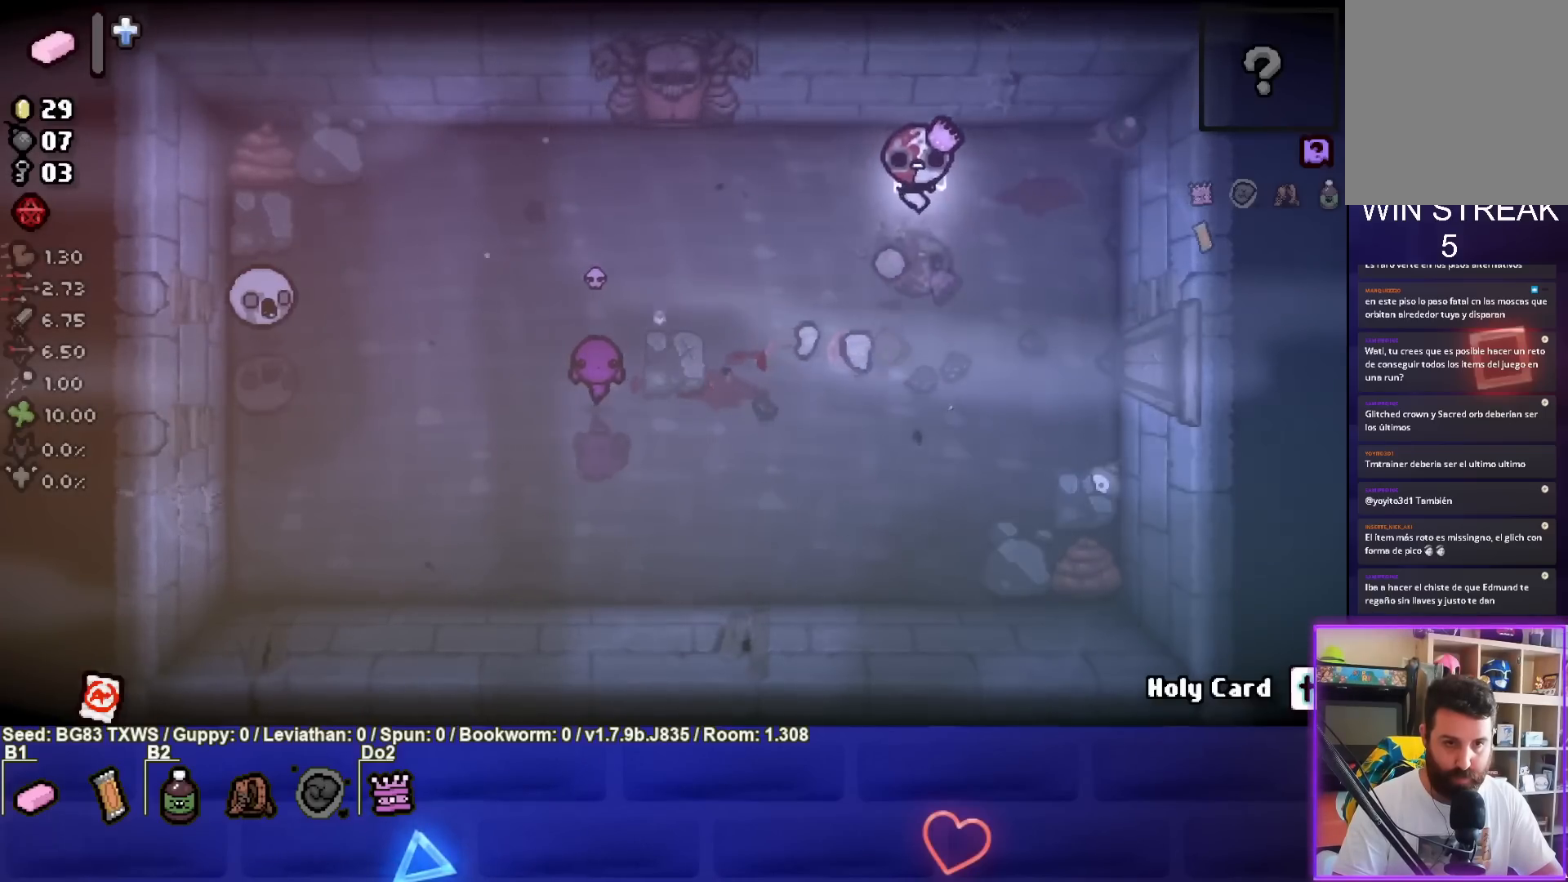
{"buttons": ["SQUARE"], "left_stick": "down", "events": [[200, "SQUARE", "down"], [333, "left_stick", "center"], [450, "left_stick", "down"]]}
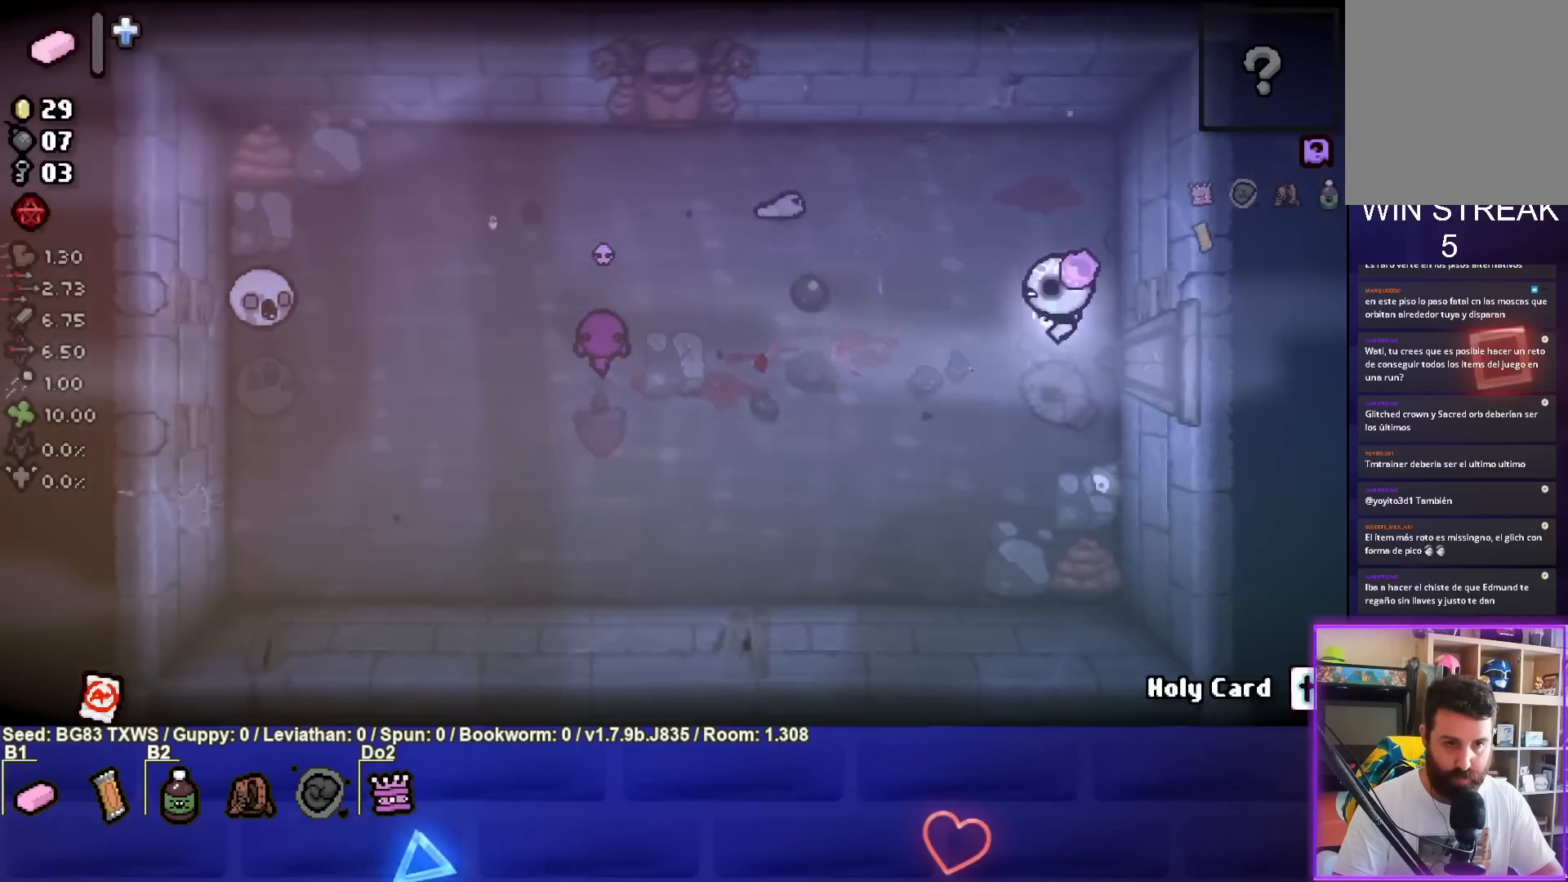
{"buttons": [], "left_stick": "up-right", "events": [[33, "left_stick", "down-left"], [150, "left_stick", "left"], [300, "left_stick", "up"], [383, "SQUARE", "up"], [433, "left_stick", "up-right"]]}
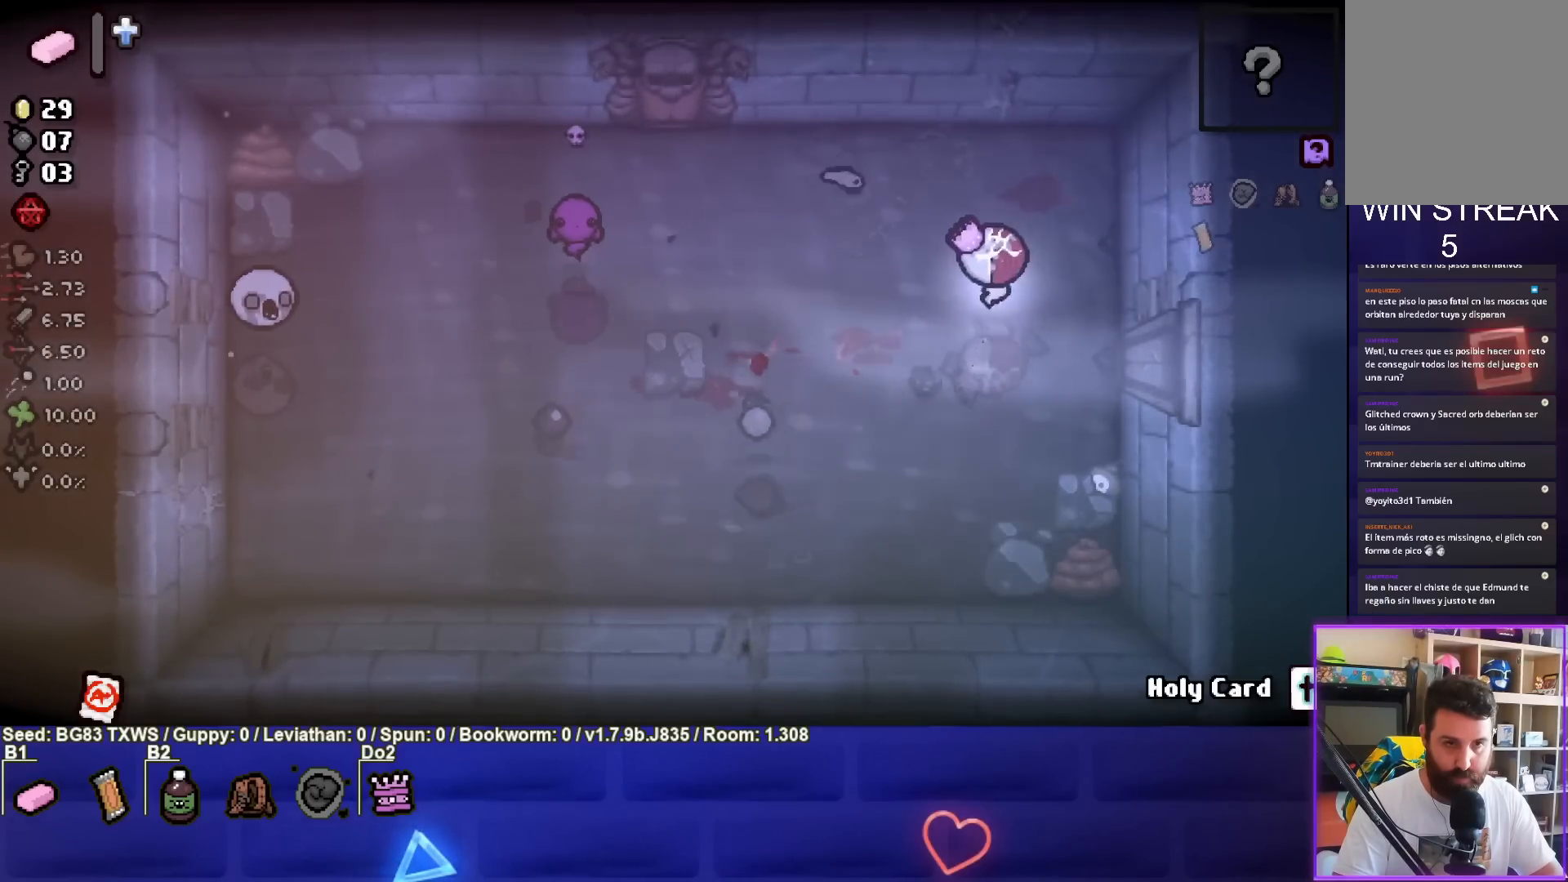
{"buttons": [], "left_stick": "center", "events": [[100, "SQUARE", "down"], [183, "left_stick", "center"], [350, "left_stick", "right"], [467, "left_stick", "center"], [483, "SQUARE", "up"]]}
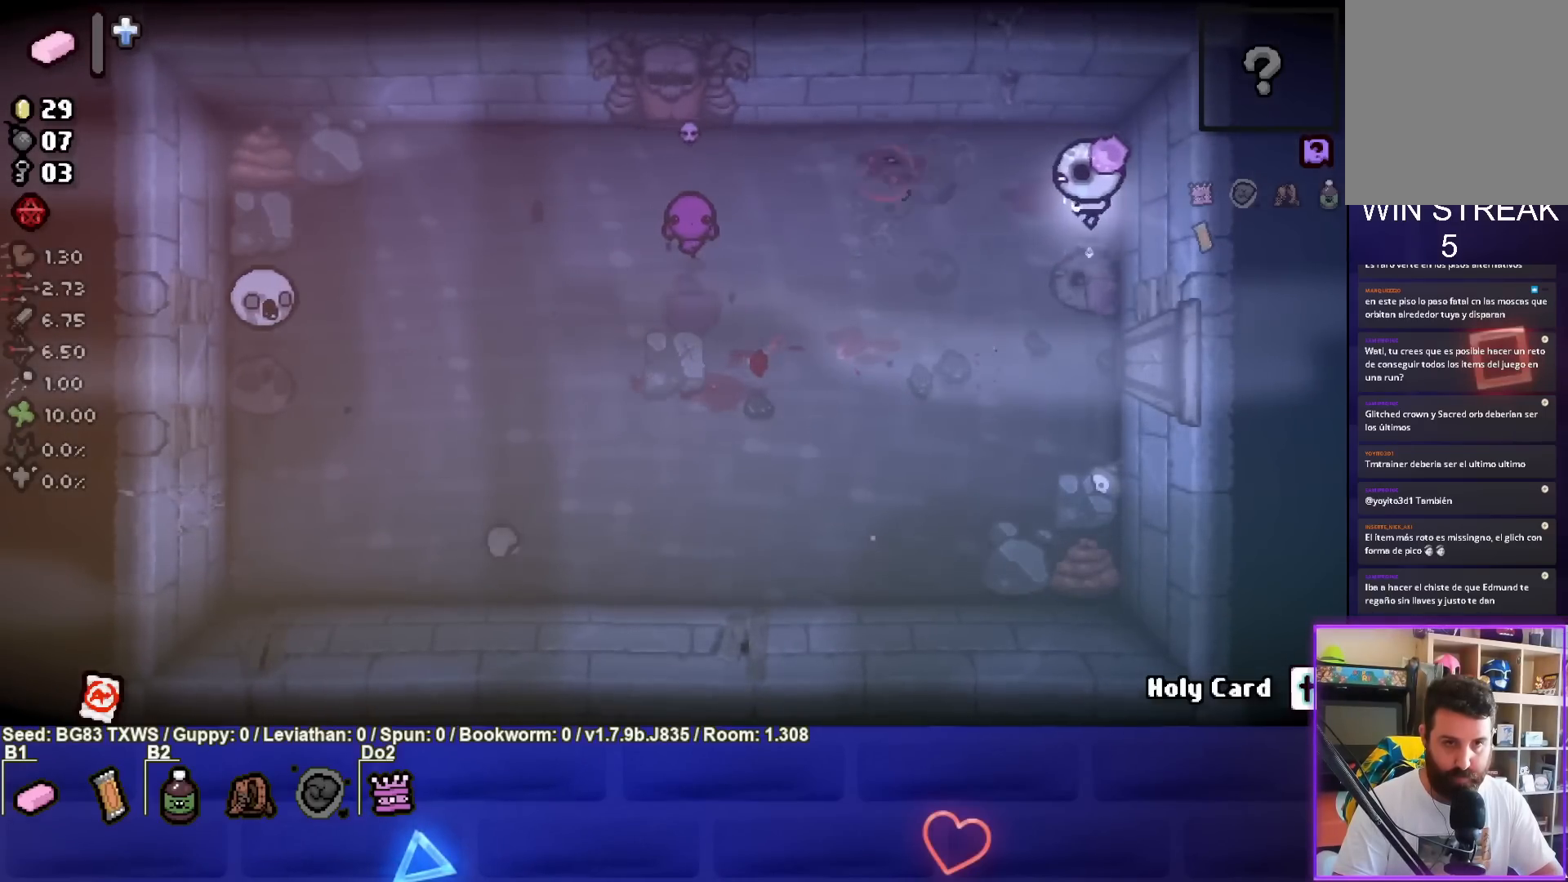
{"buttons": [], "left_stick": "right", "events": [[33, "left_stick", "down-left"], [150, "left_stick", "left"], [217, "SQUARE", "down"], [283, "left_stick", "center"], [367, "SQUARE", "up"], [433, "left_stick", "right"]]}
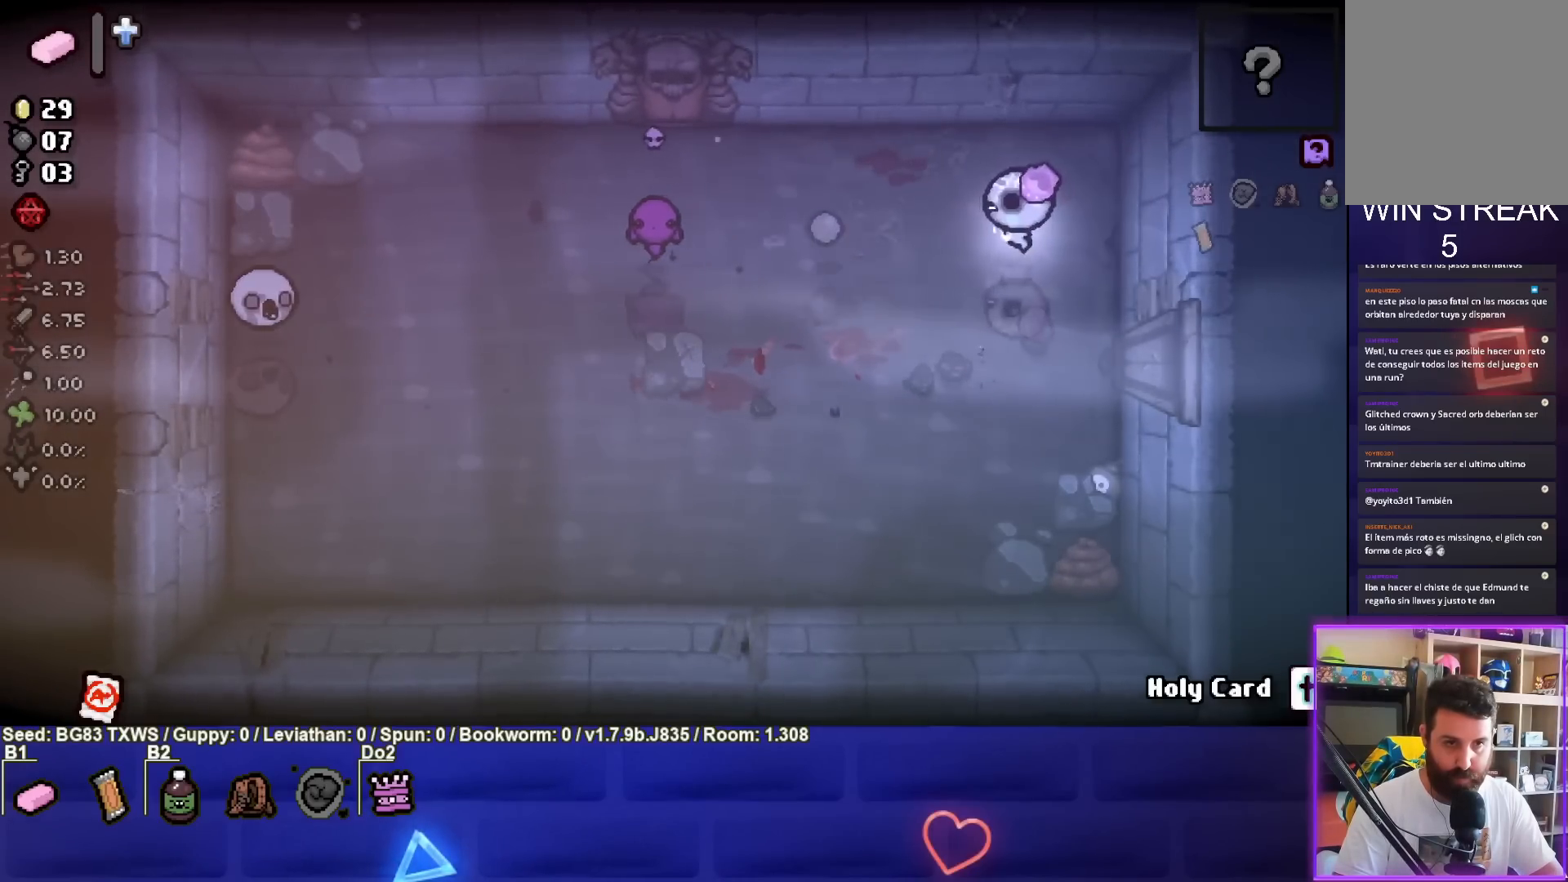
{"buttons": [], "left_stick": "down-left", "events": [[183, "left_stick", "center"], [333, "left_stick", "down-left"]]}
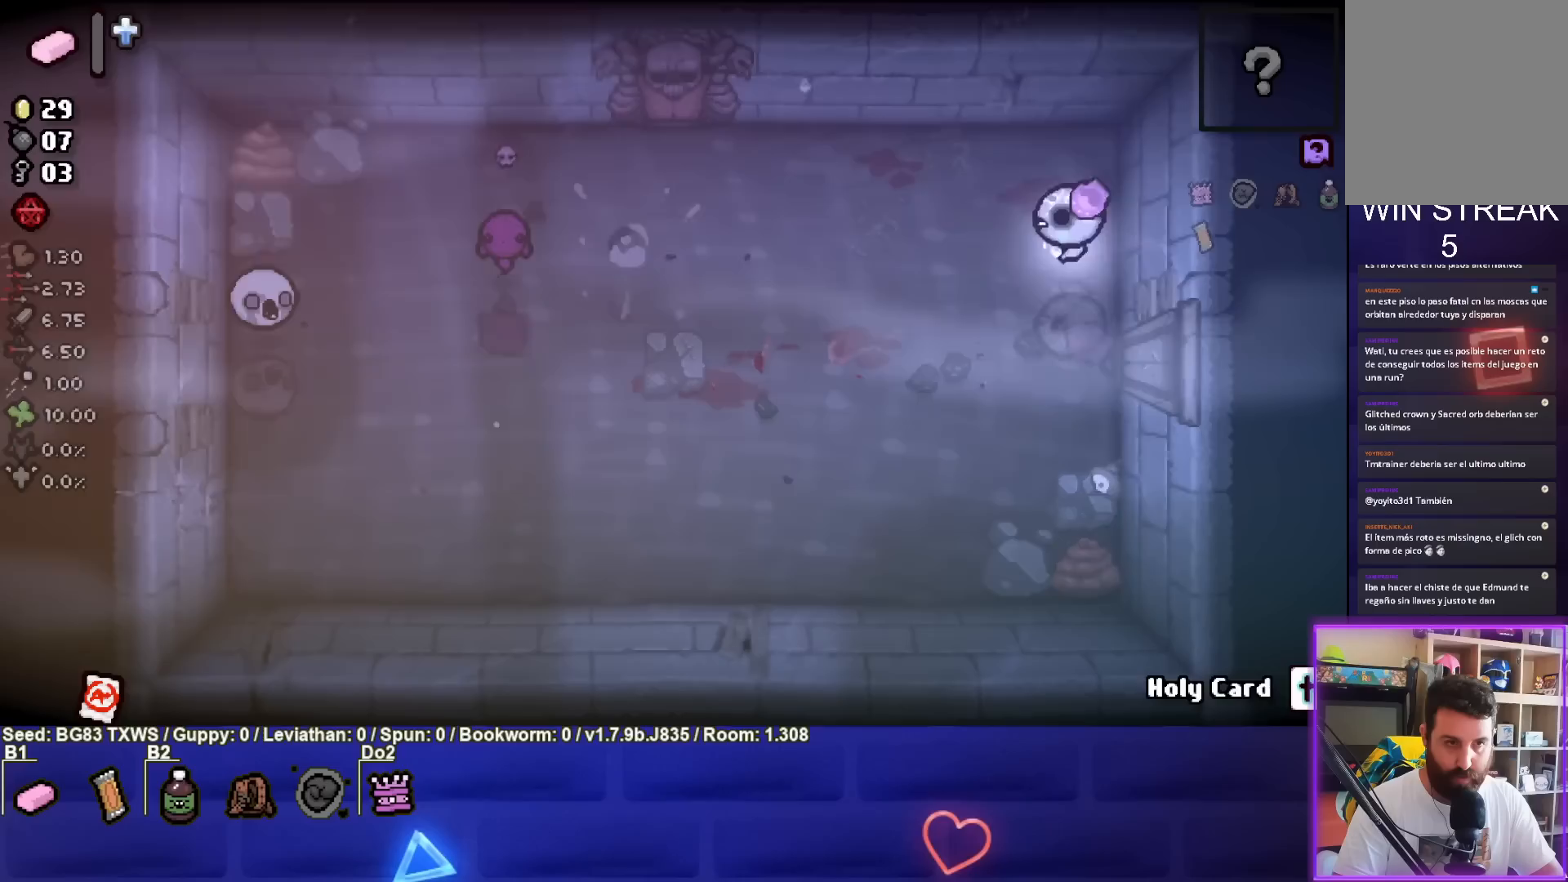
{"buttons": [], "left_stick": "left", "events": [[200, "left_stick", "center"], [483, "left_stick", "left"]]}
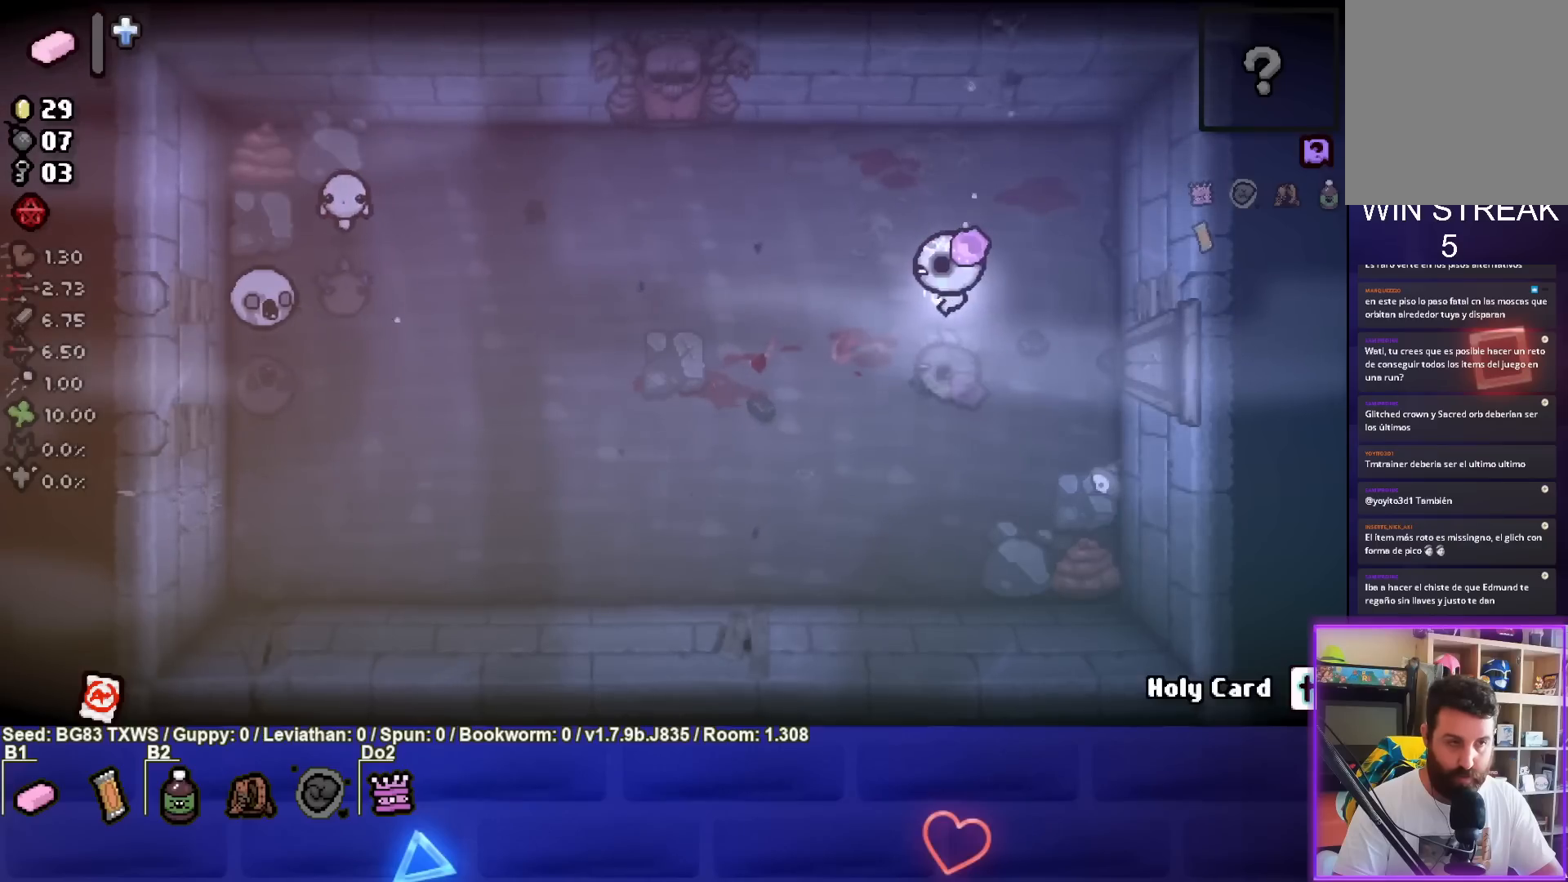
{"buttons": ["SQUARE"], "left_stick": "left", "events": [[117, "SQUARE", "down"]]}
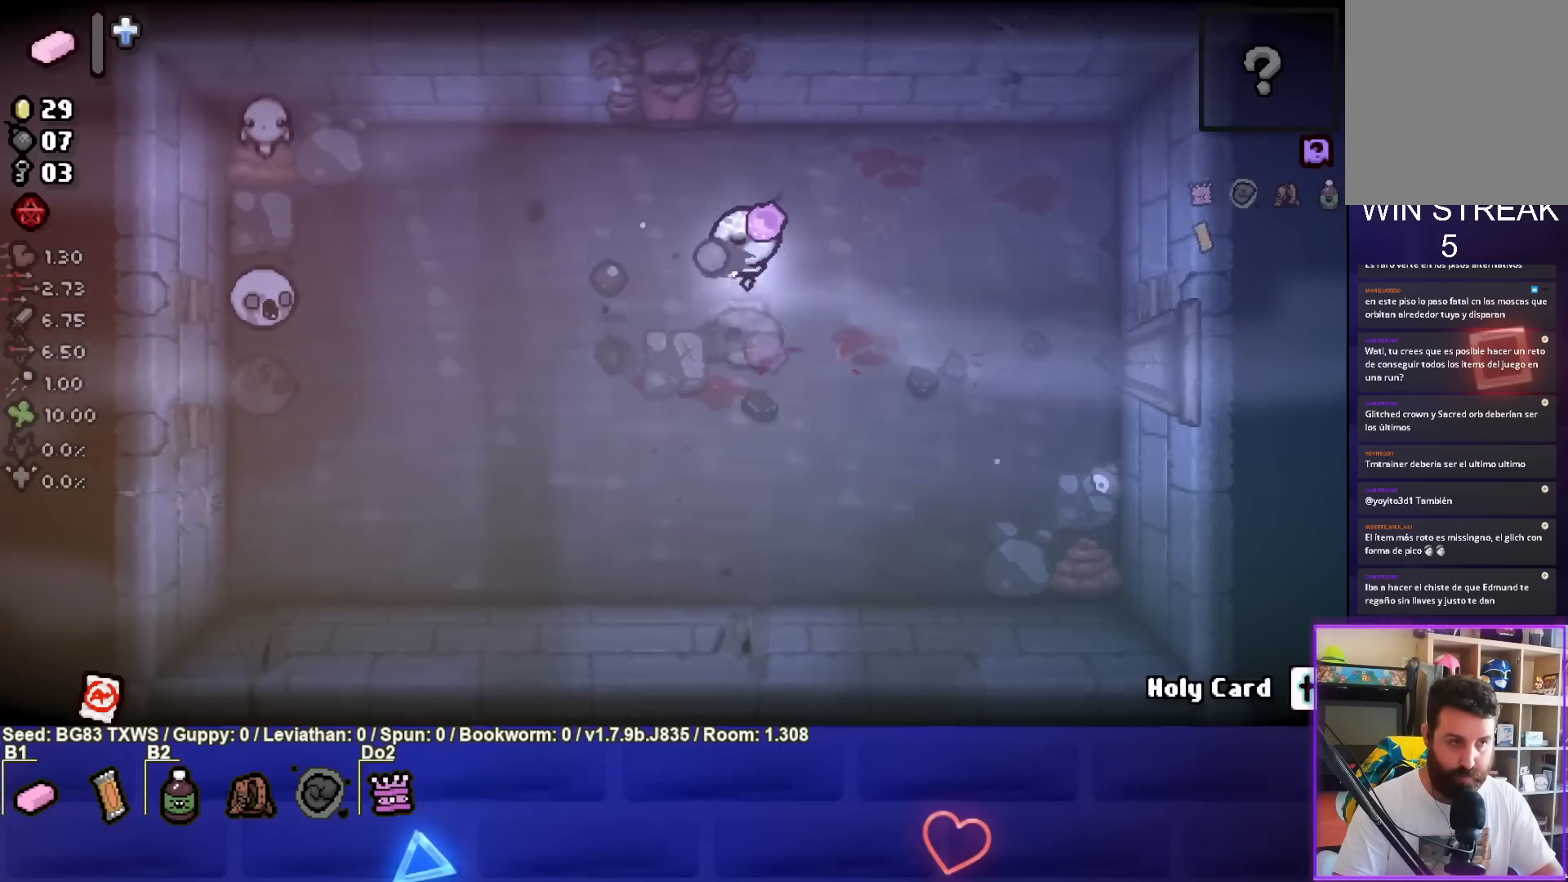
{"buttons": ["SQUARE"], "left_stick": "center", "events": [[300, "left_stick", "center"]]}
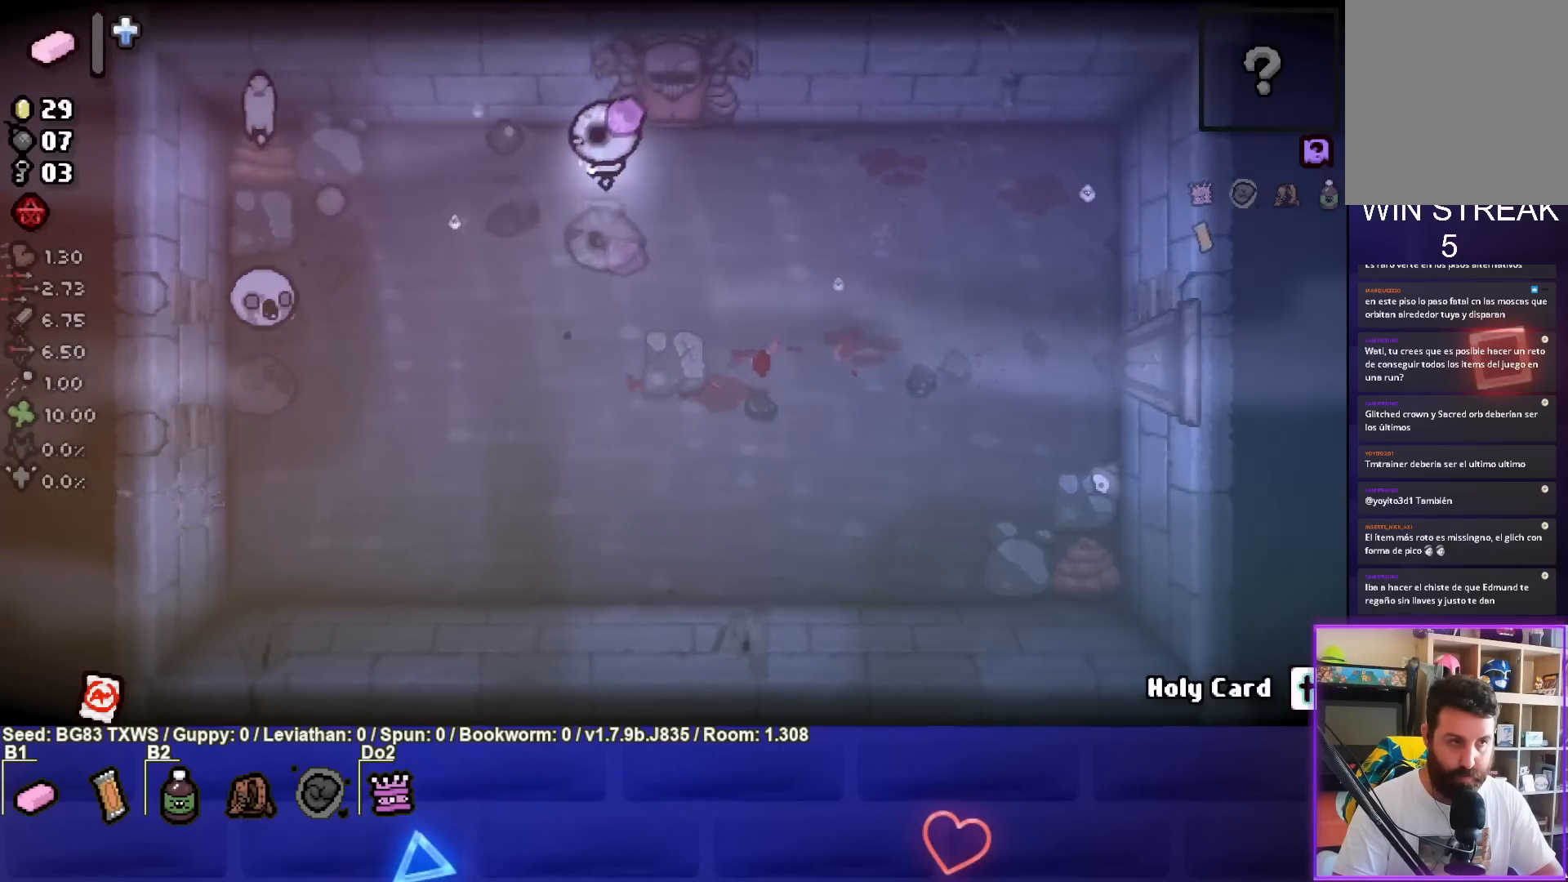
{"buttons": ["SQUARE"], "left_stick": "center", "events": [[317, "left_stick", "right"], [483, "left_stick", "center"]]}
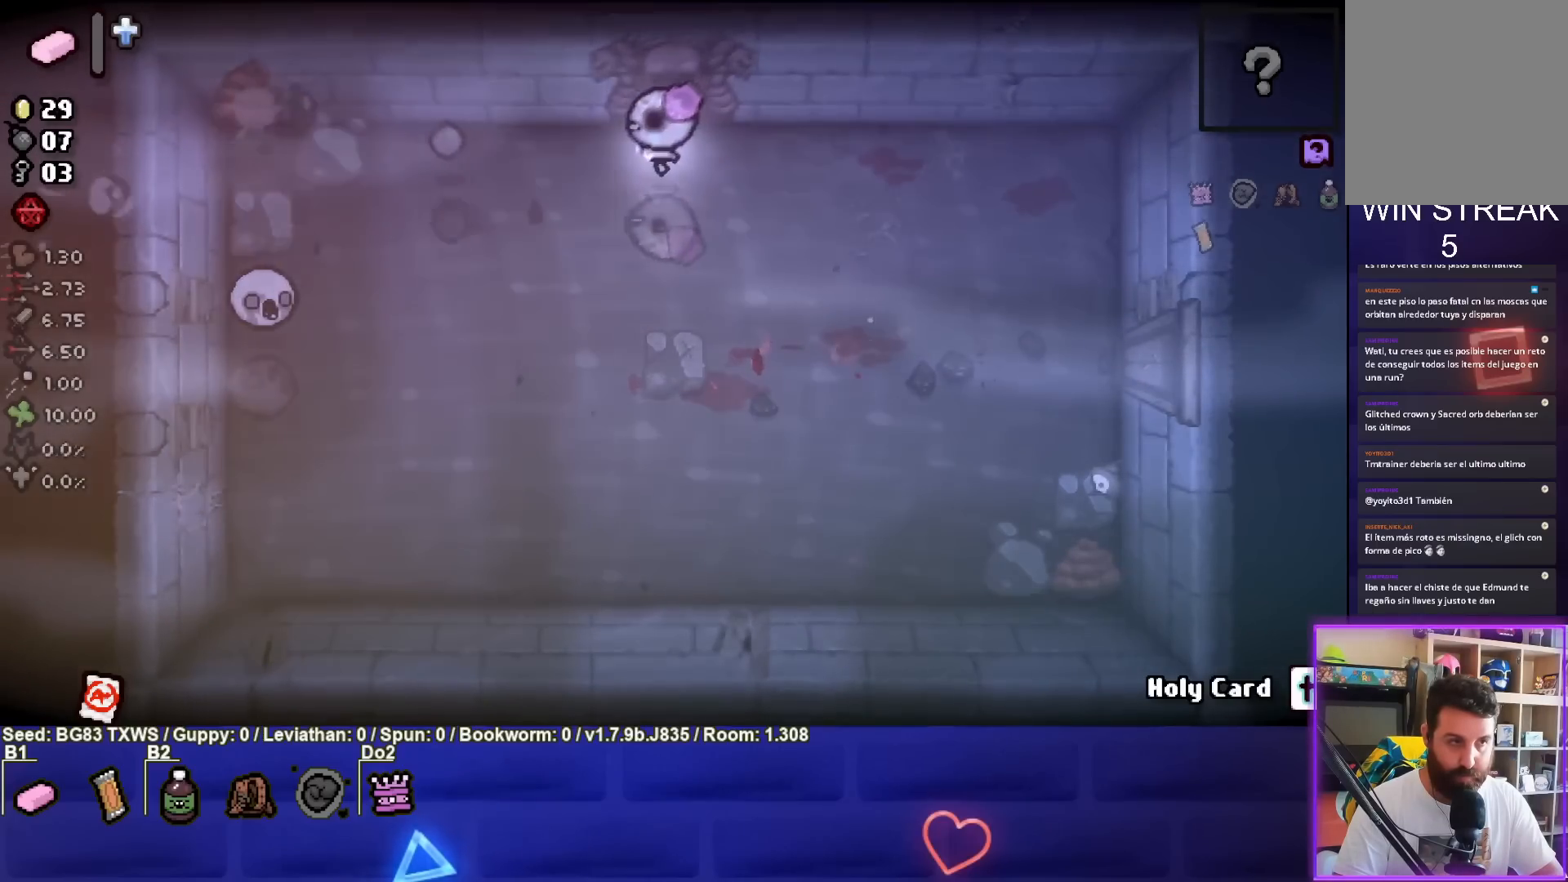
{"buttons": ["SQUARE"], "left_stick": "center", "events": [[33, "left_stick", "right"], [183, "left_stick", "down-right"], [267, "SQUARE", "up"], [367, "SQUARE", "down"], [450, "left_stick", "center"]]}
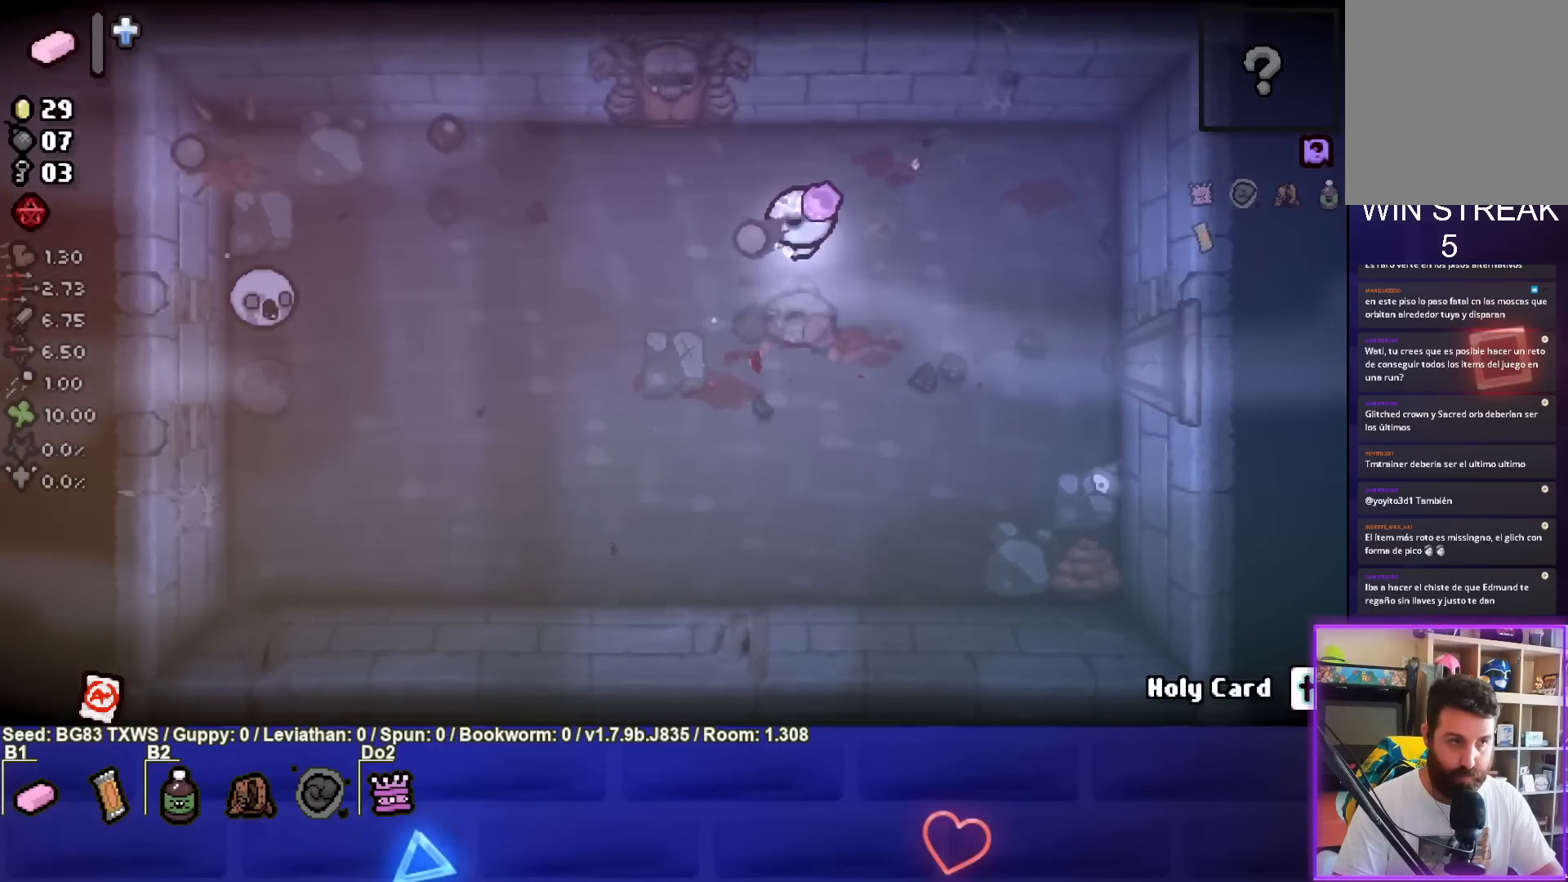
{"buttons": ["SQUARE"], "left_stick": "left", "events": [[50, "left_stick", "down-left"], [250, "left_stick", "center"], [350, "left_stick", "left"]]}
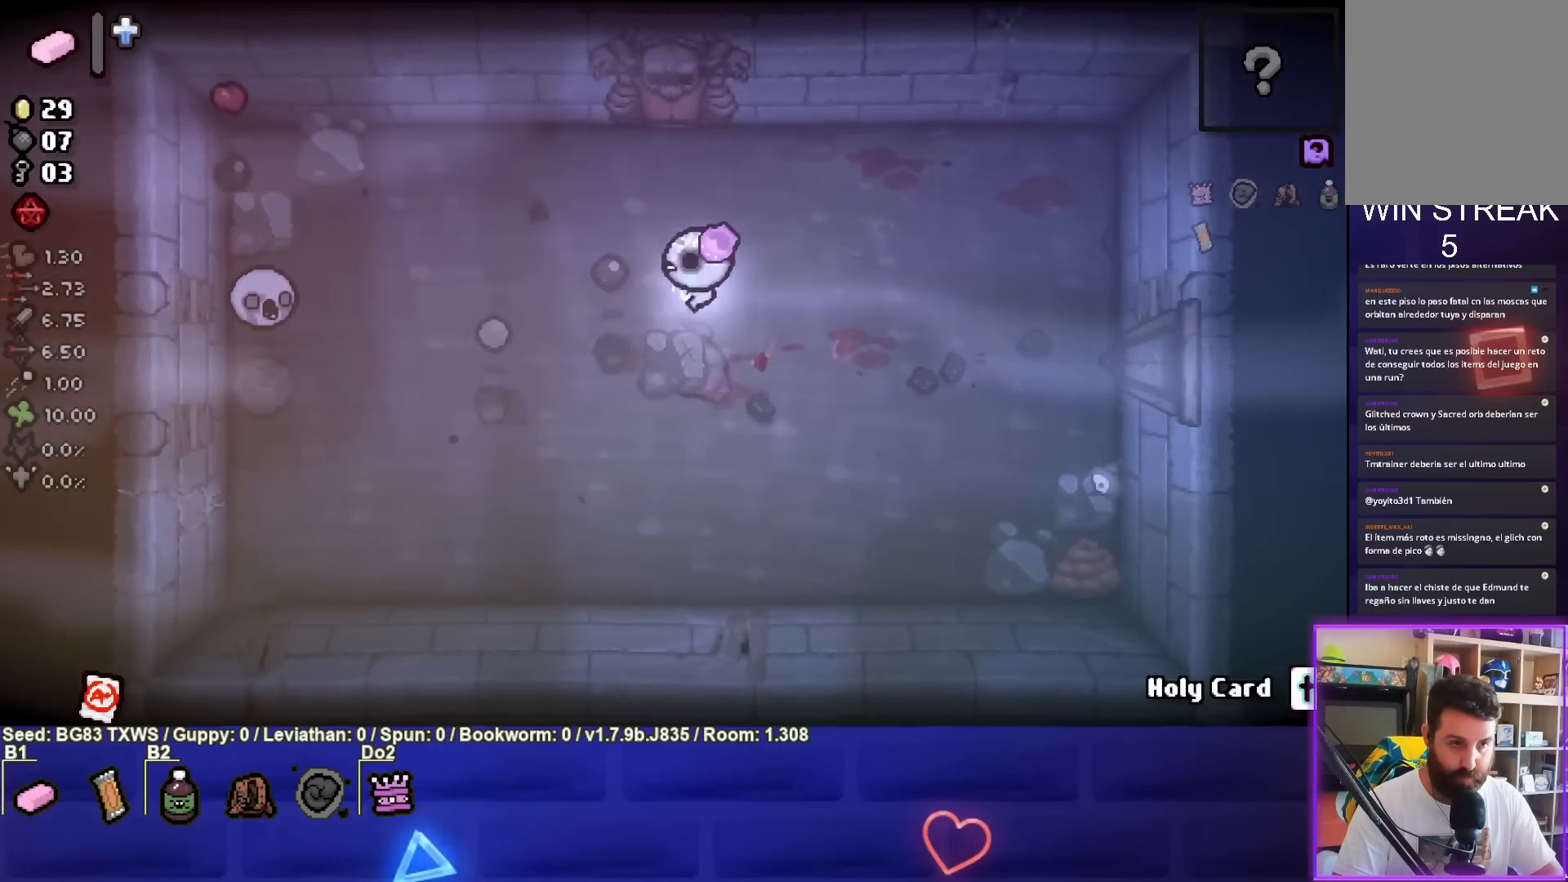
{"buttons": ["SQUARE"], "left_stick": "right", "events": [[117, "left_stick", "center"], [300, "left_stick", "right"]]}
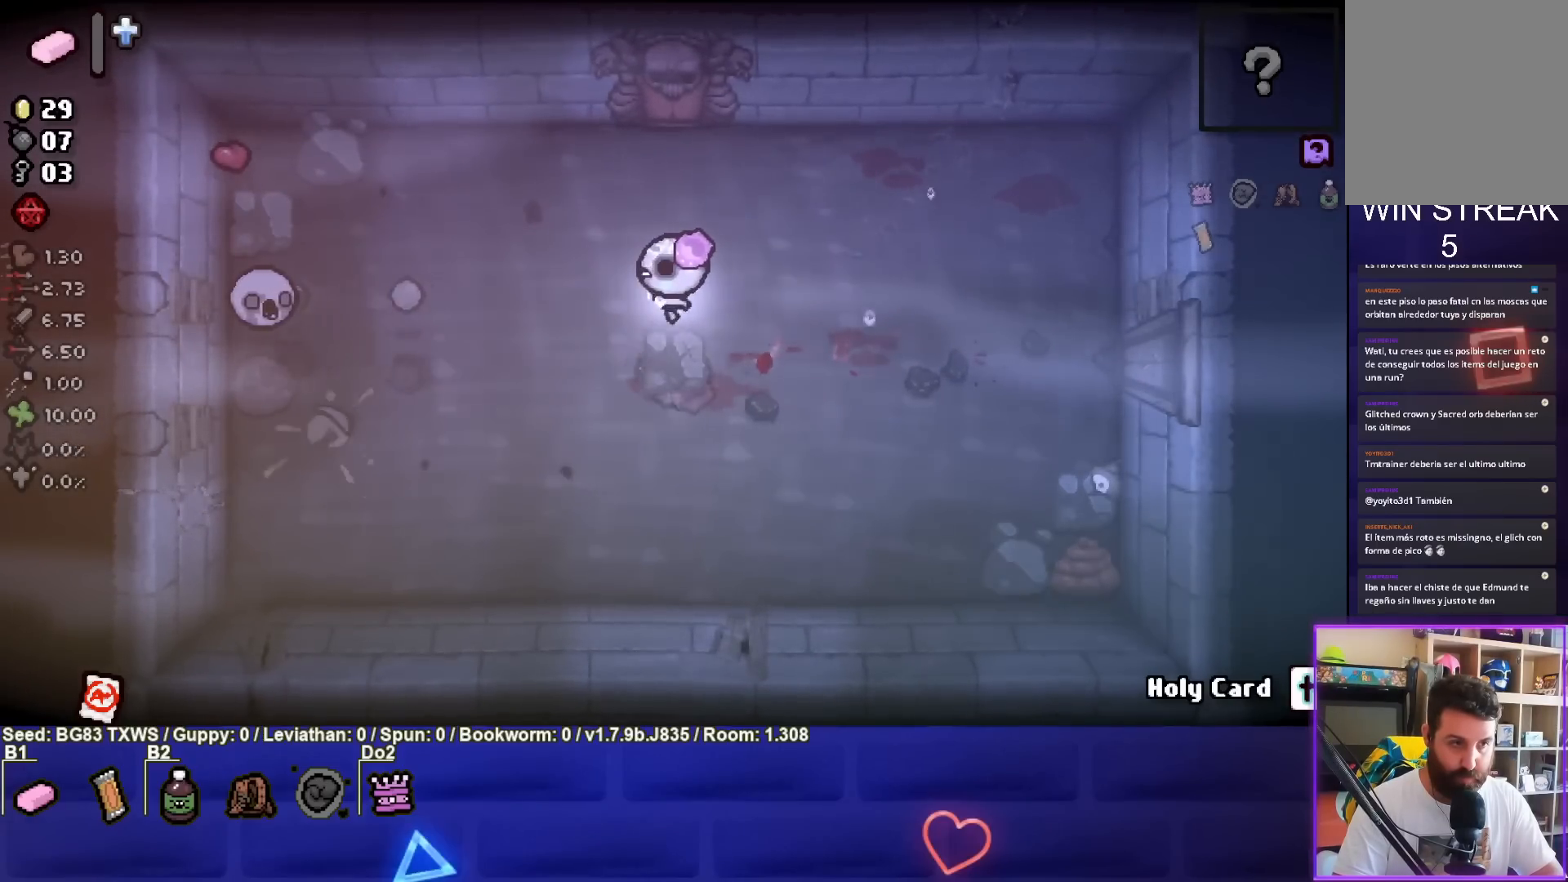
{"buttons": [], "left_stick": "center", "events": [[33, "SQUARE", "up"], [367, "left_stick", "center"]]}
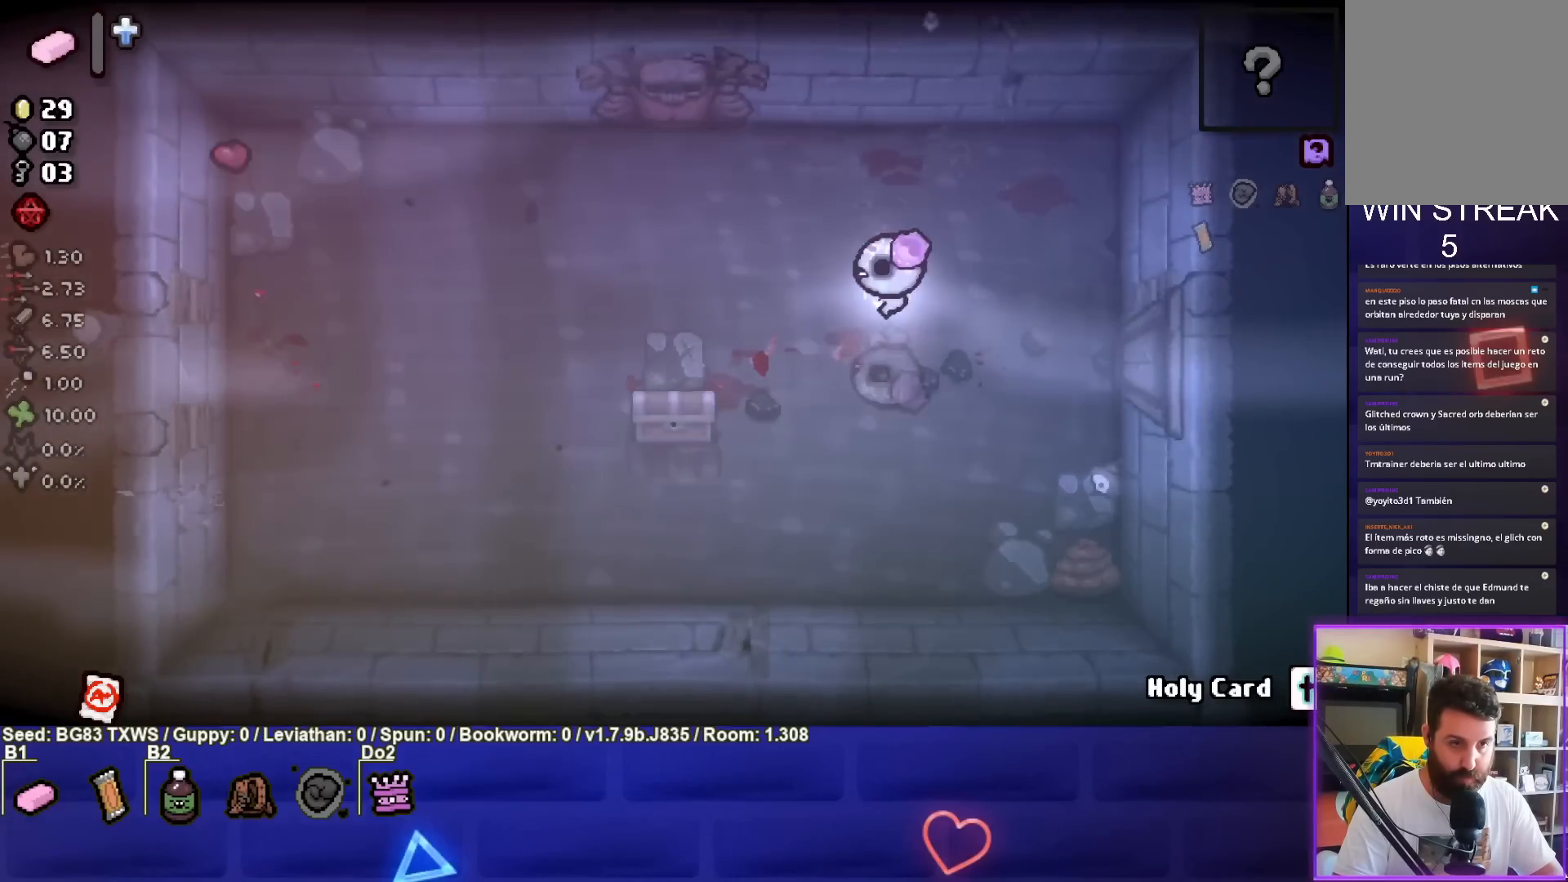
{"buttons": [], "left_stick": "down-left", "events": [[33, "left_stick", "left"], [200, "left_stick", "center"], [300, "left_stick", "down-left"]]}
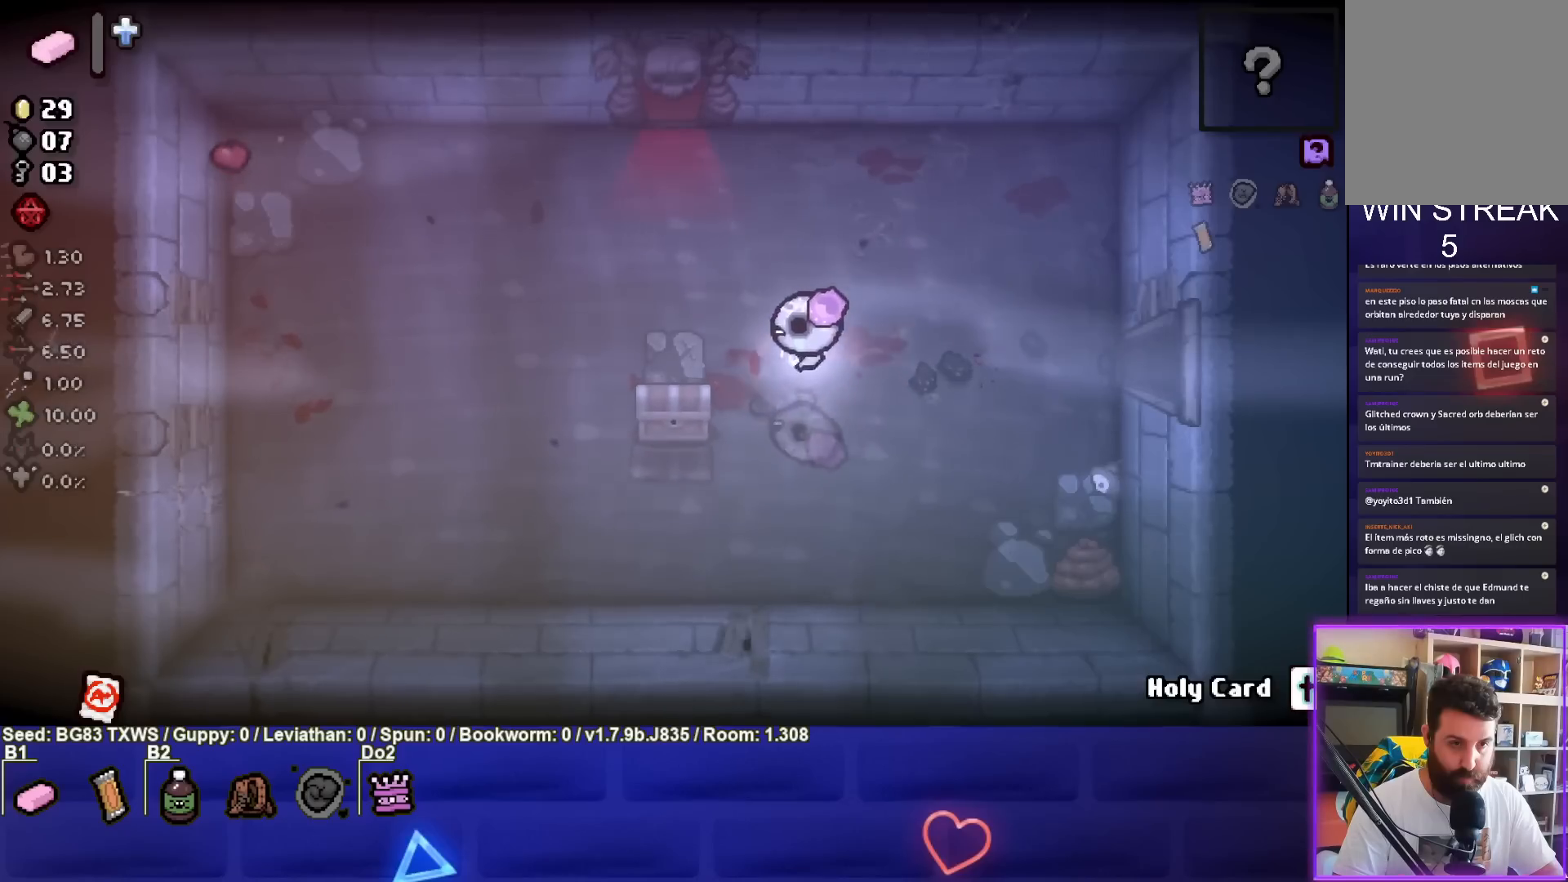
{"buttons": [], "left_stick": "down-left", "events": []}